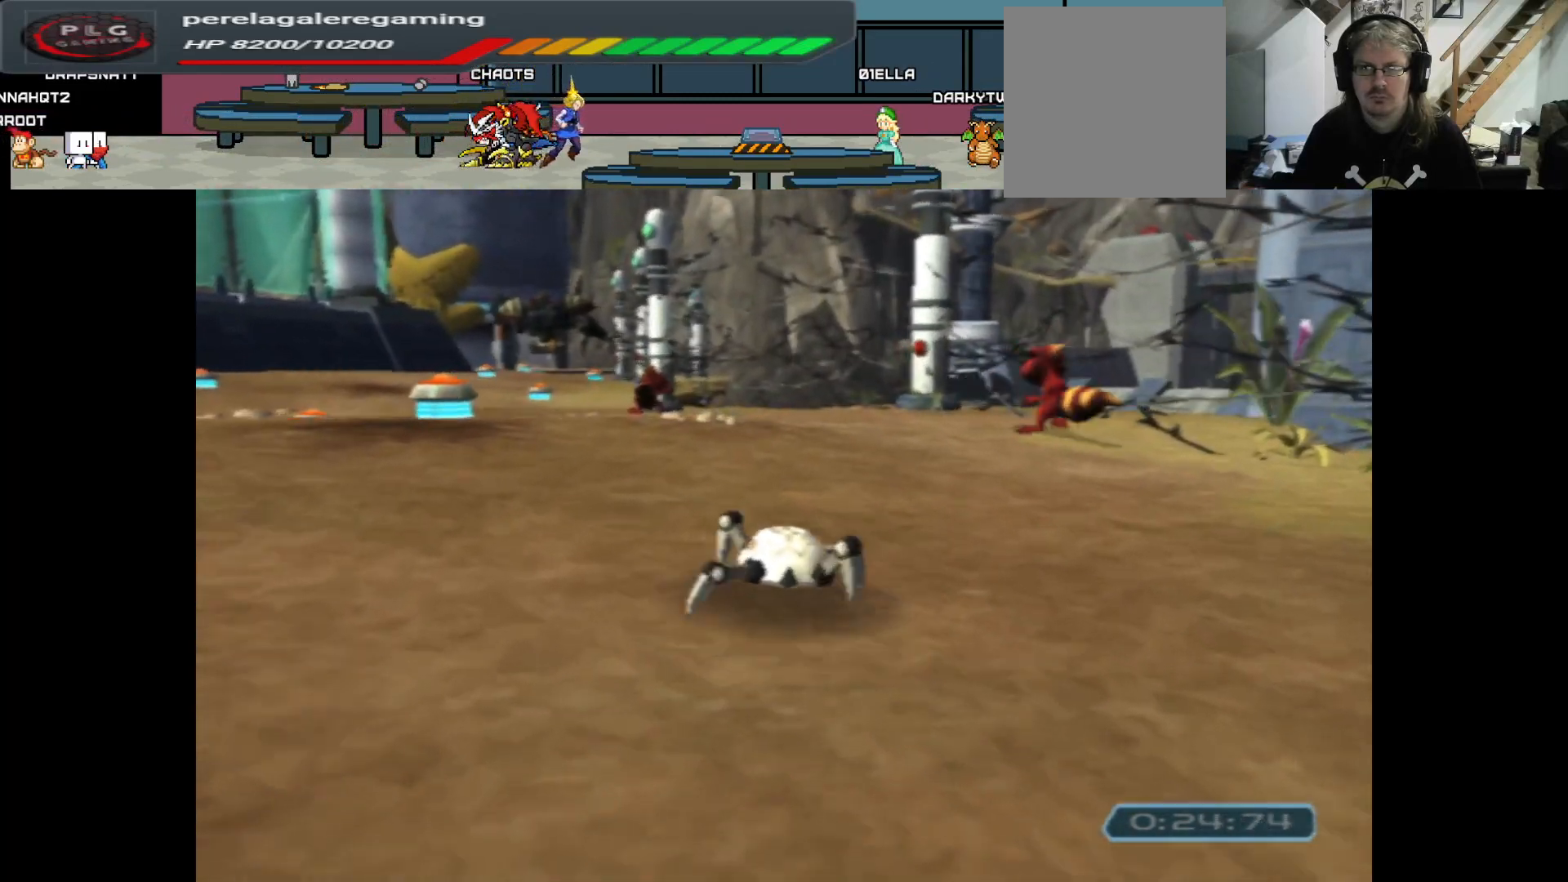
Gameplay with a controller (Xbox layout); each line is a JSON object with the inputs held at the frame after it. "events" lists button and stick changes between this image and that frame as [ms after this image, input, new state], when the widget could be followed in between.
{"buttons": [], "left_stick": "up", "right_stick": "center", "events": [[117, "left_stick", "up-left"], [300, "left_stick", "up"]]}
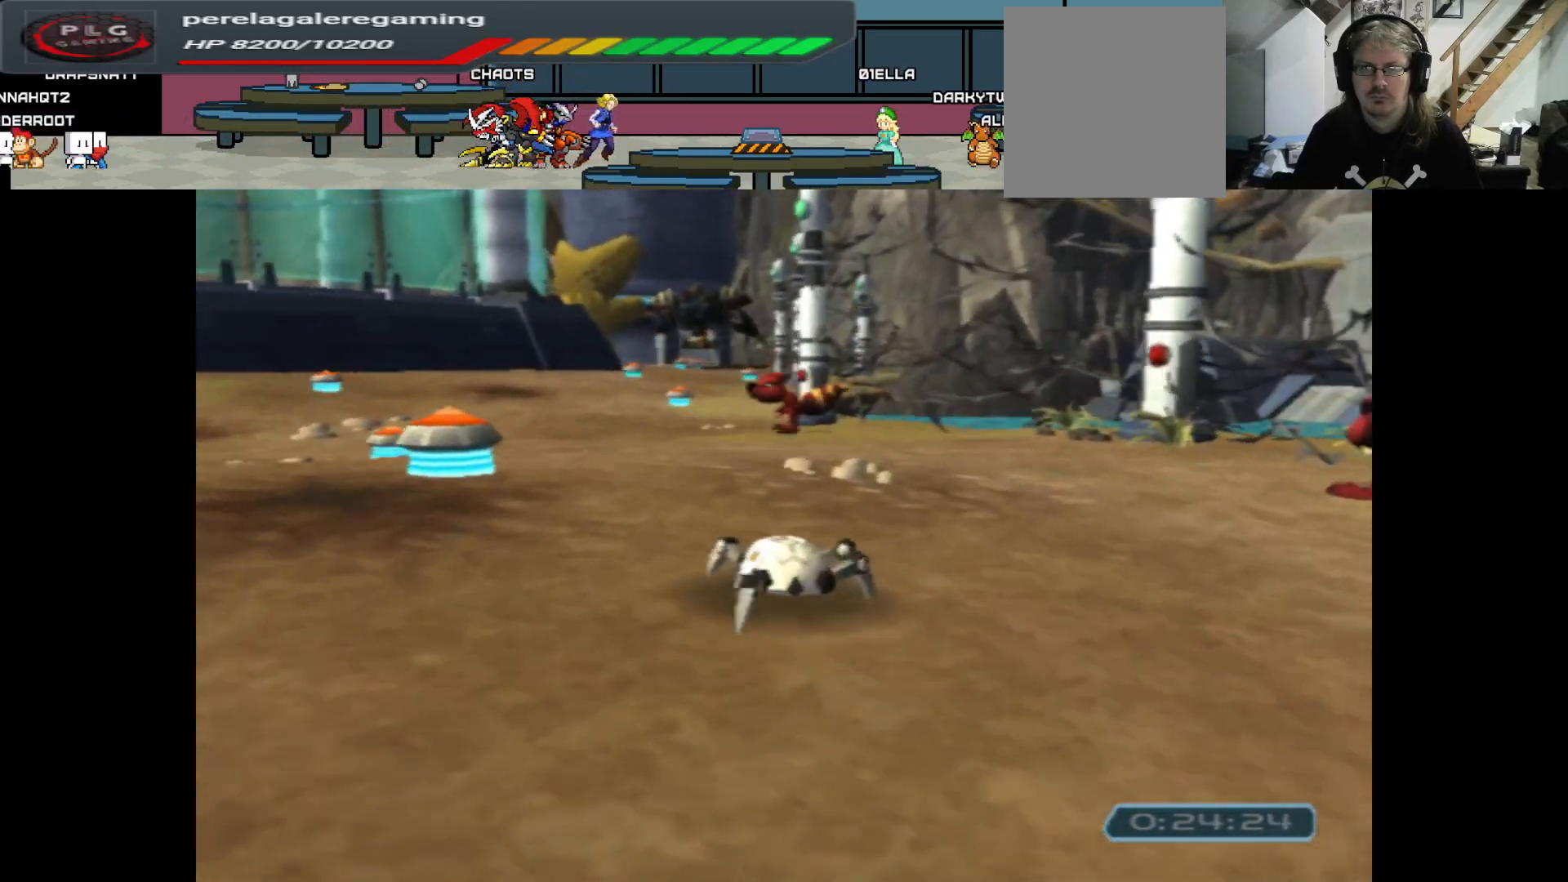
{"buttons": [], "left_stick": "up", "right_stick": "center", "events": []}
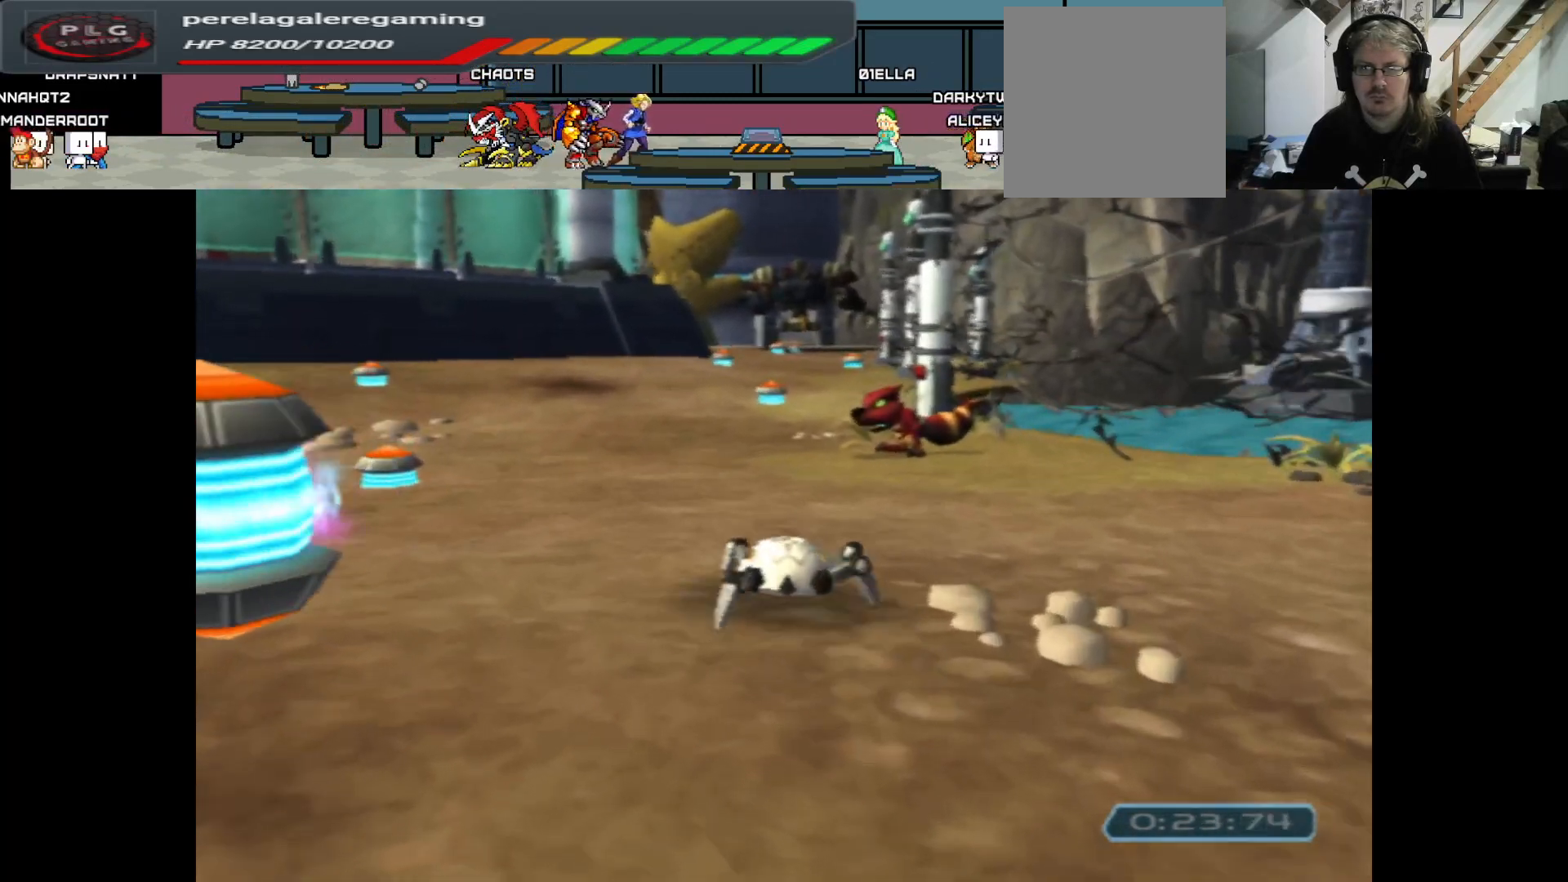
{"buttons": [], "left_stick": "up", "right_stick": "center", "events": []}
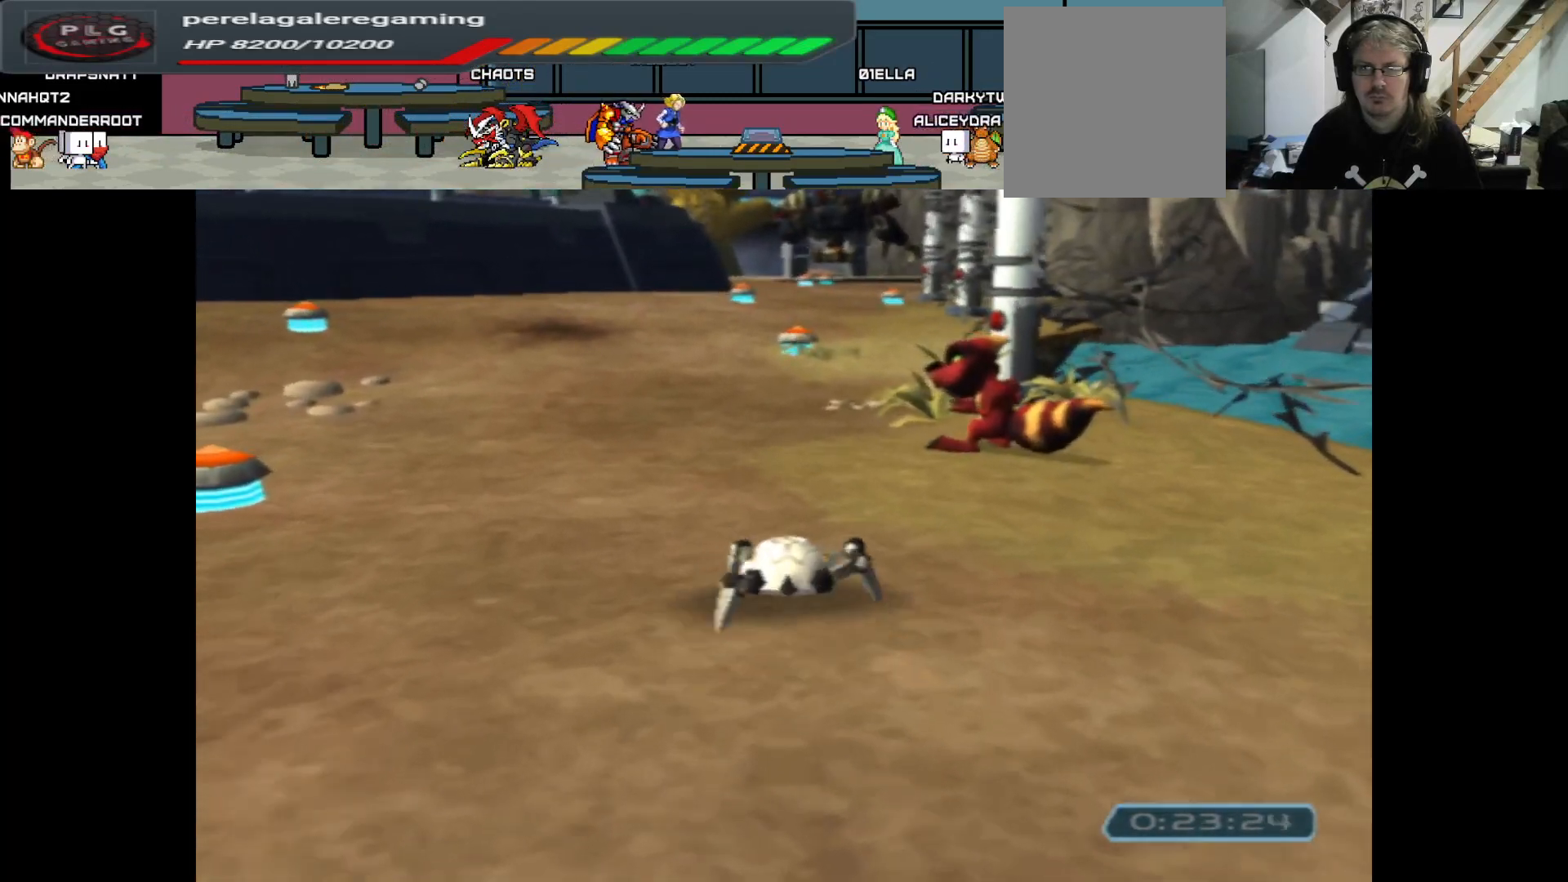
{"buttons": [], "left_stick": "up", "right_stick": "center", "events": []}
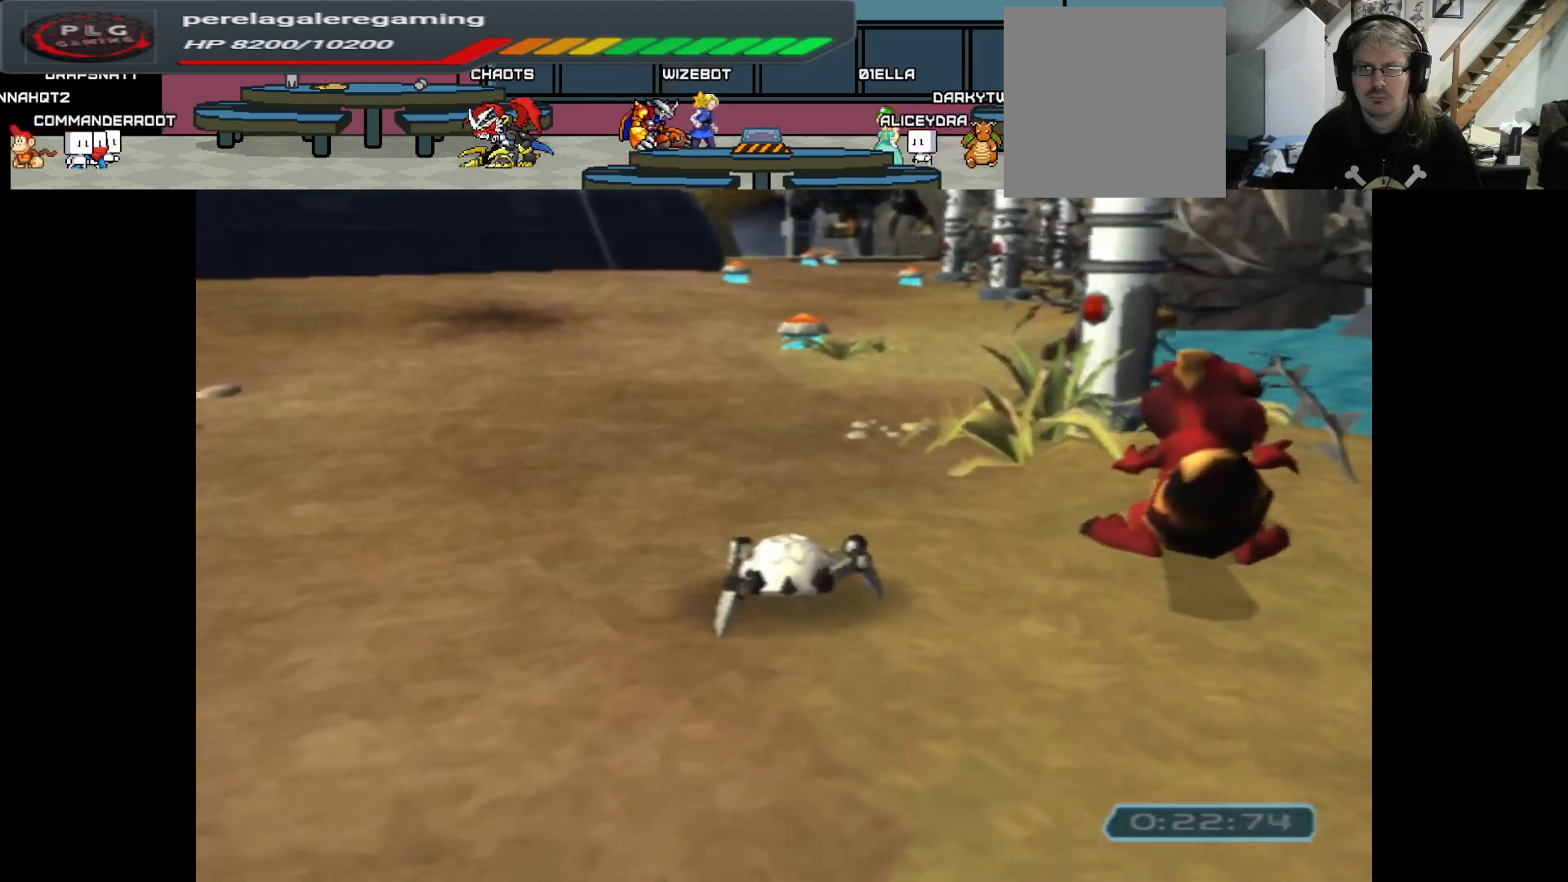
{"buttons": [], "left_stick": "up", "right_stick": "center", "events": [[283, "left_stick", "up-left"], [417, "left_stick", "up"]]}
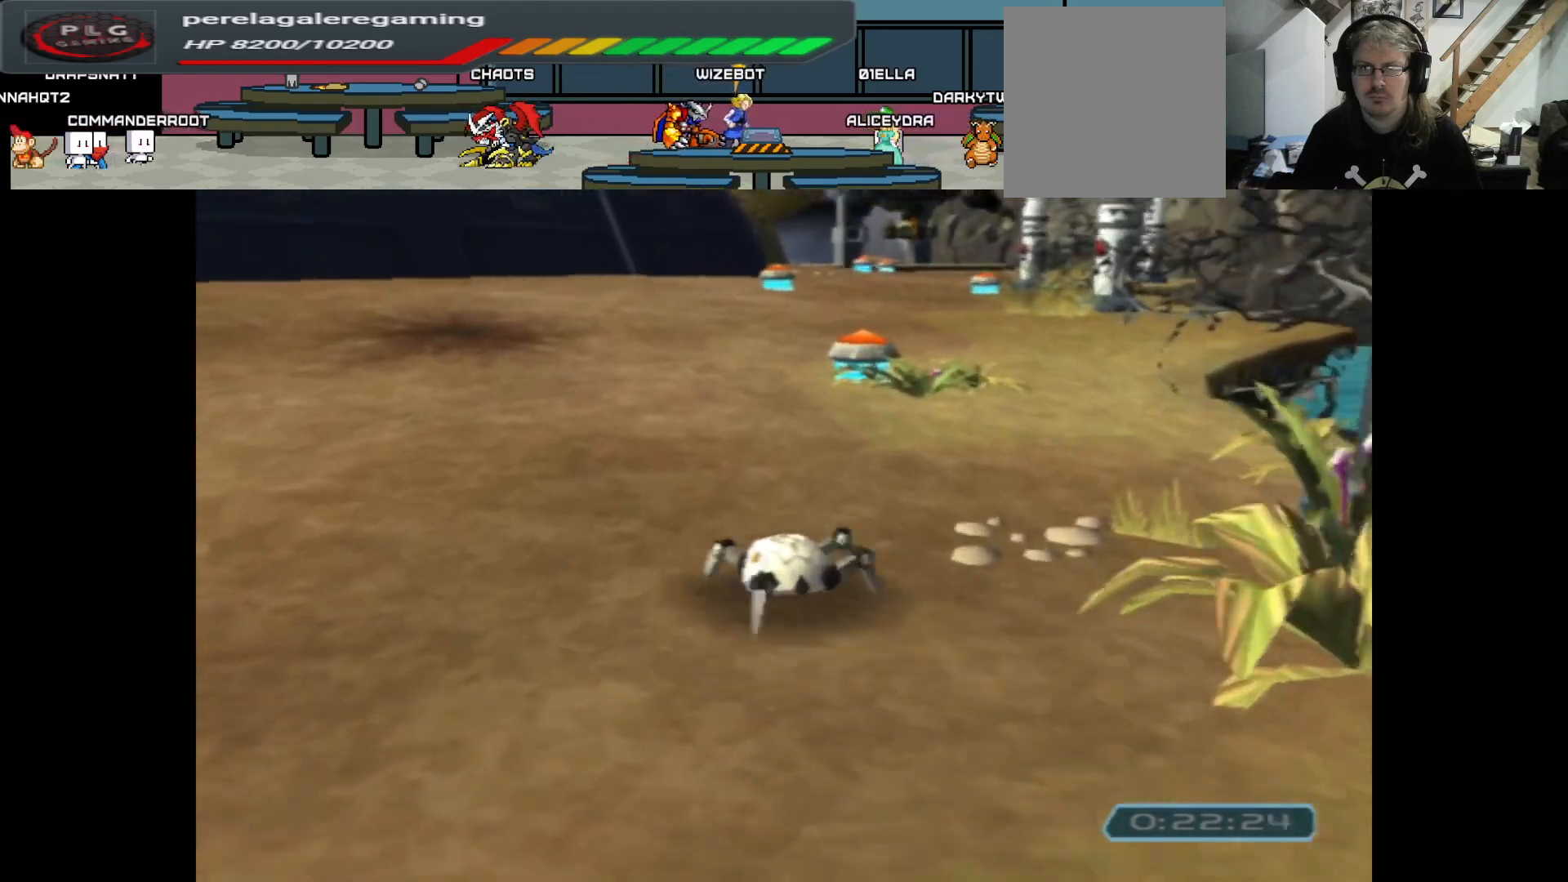
{"buttons": [], "left_stick": "up", "right_stick": "center", "events": []}
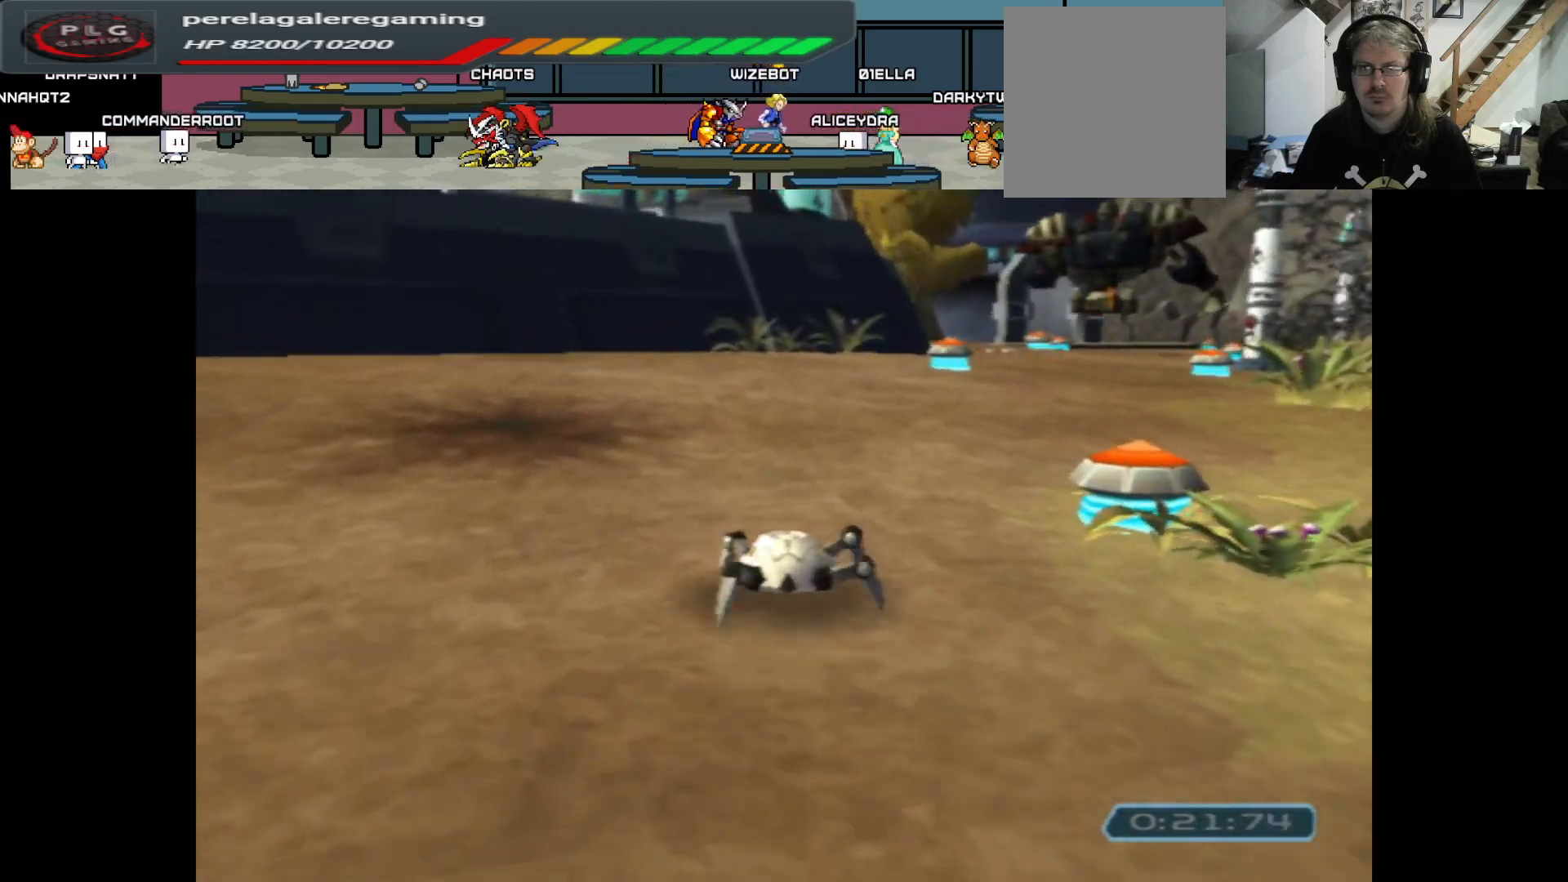
{"buttons": [], "left_stick": "up-right", "right_stick": "center", "events": [[133, "left_stick", "up-right"]]}
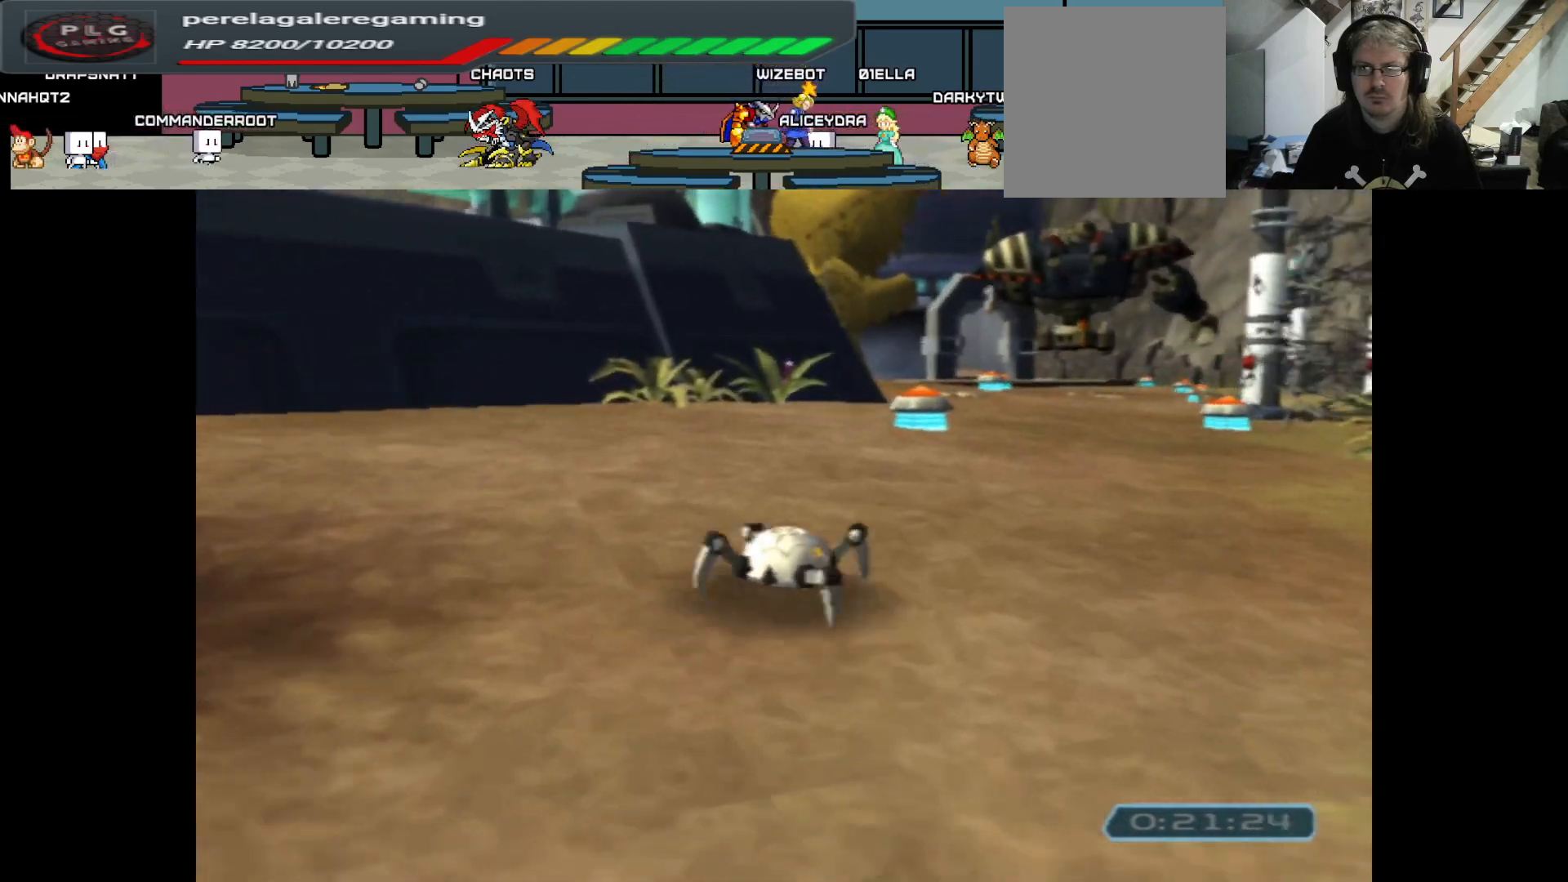
{"buttons": [], "left_stick": "up-right", "right_stick": "center", "events": [[167, "left_stick", "up"], [400, "left_stick", "up-right"]]}
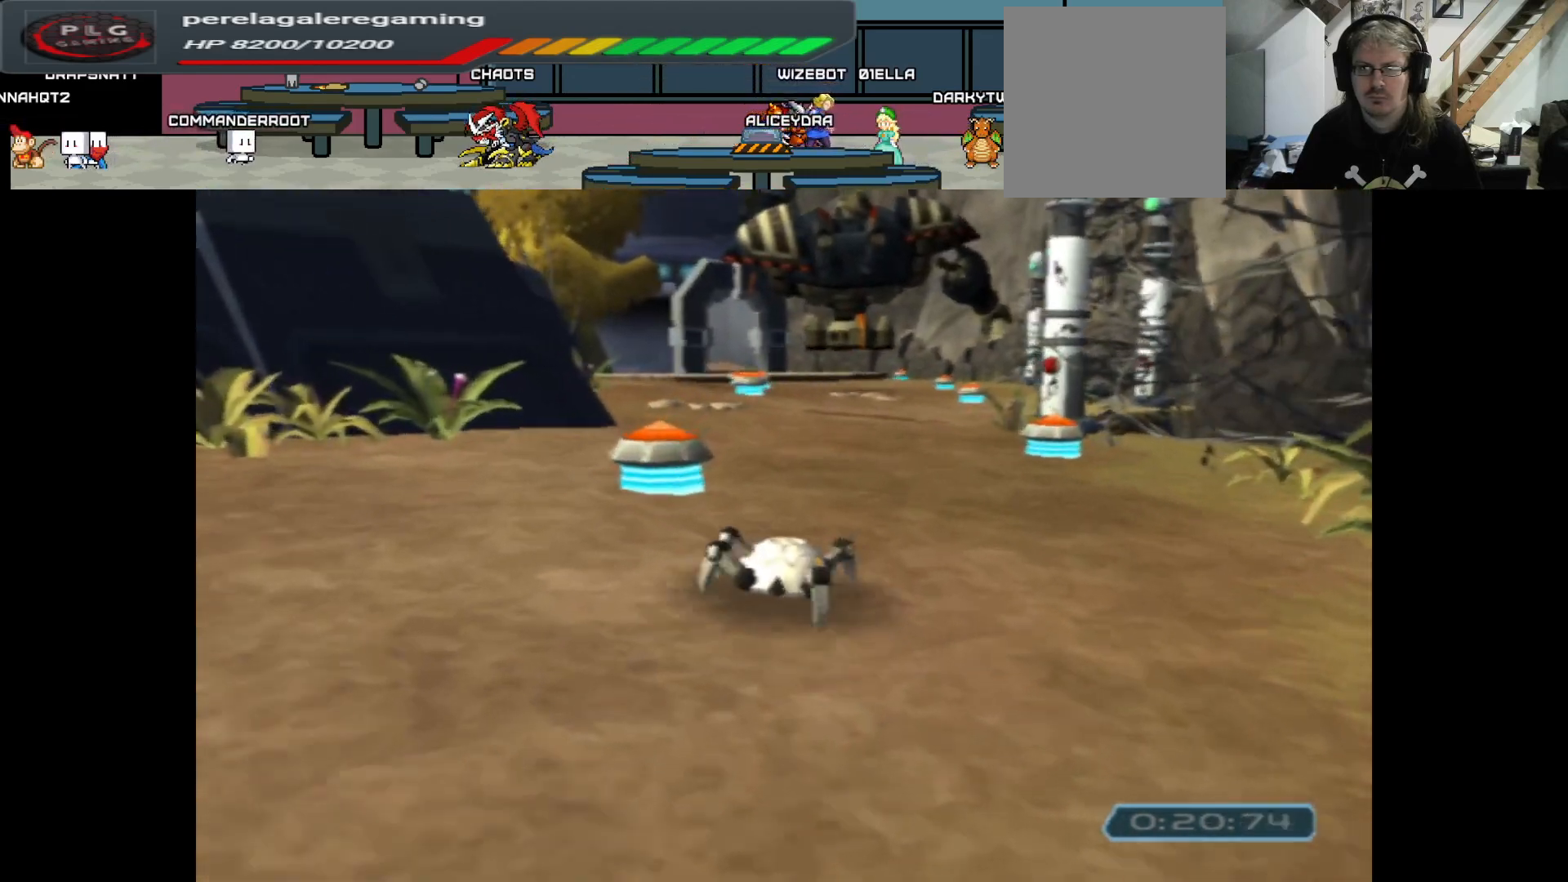
{"buttons": [], "left_stick": "up", "right_stick": "center", "events": [[17, "left_stick", "up"]]}
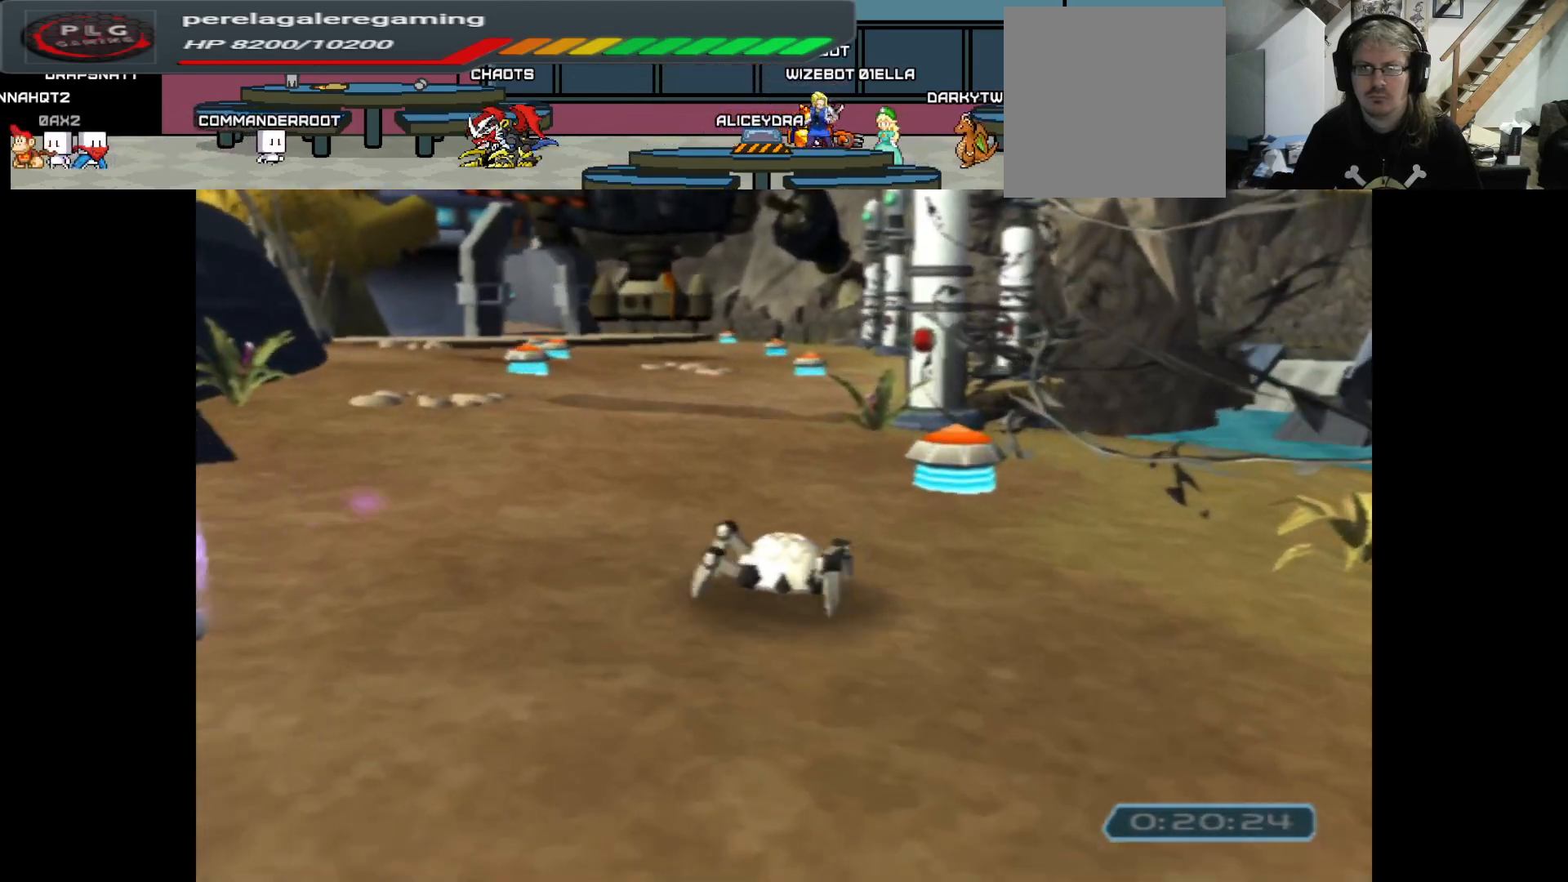
{"buttons": [], "left_stick": "up", "right_stick": "center", "events": [[17, "left_stick", "up-left"], [167, "left_stick", "up"]]}
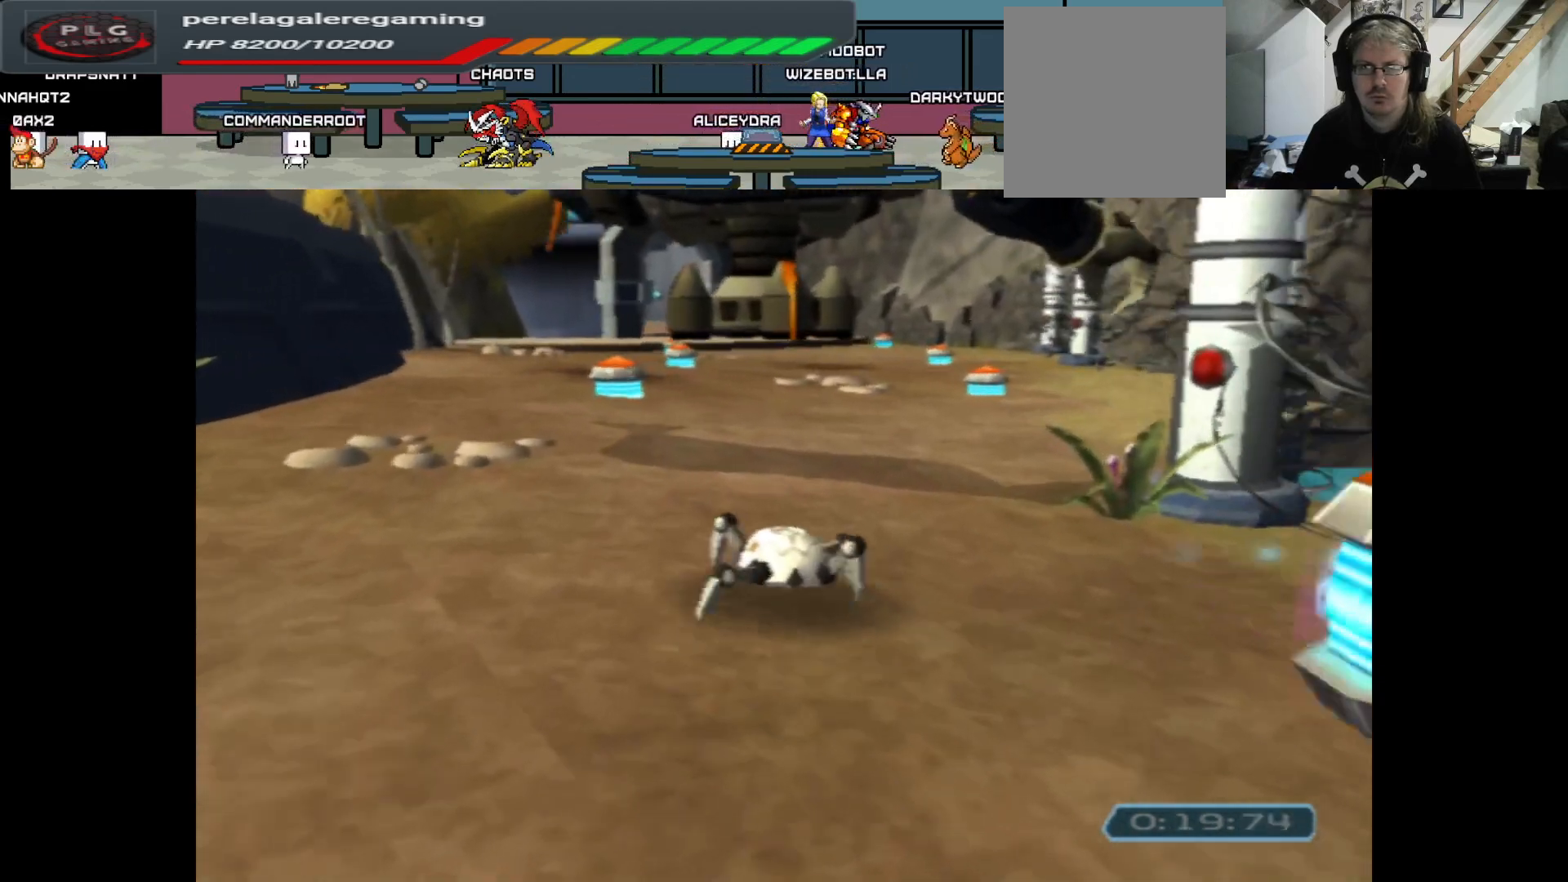
{"buttons": [], "left_stick": "center", "right_stick": "center", "events": [[250, "B", "down"], [300, "left_stick", "center"], [383, "B", "up"]]}
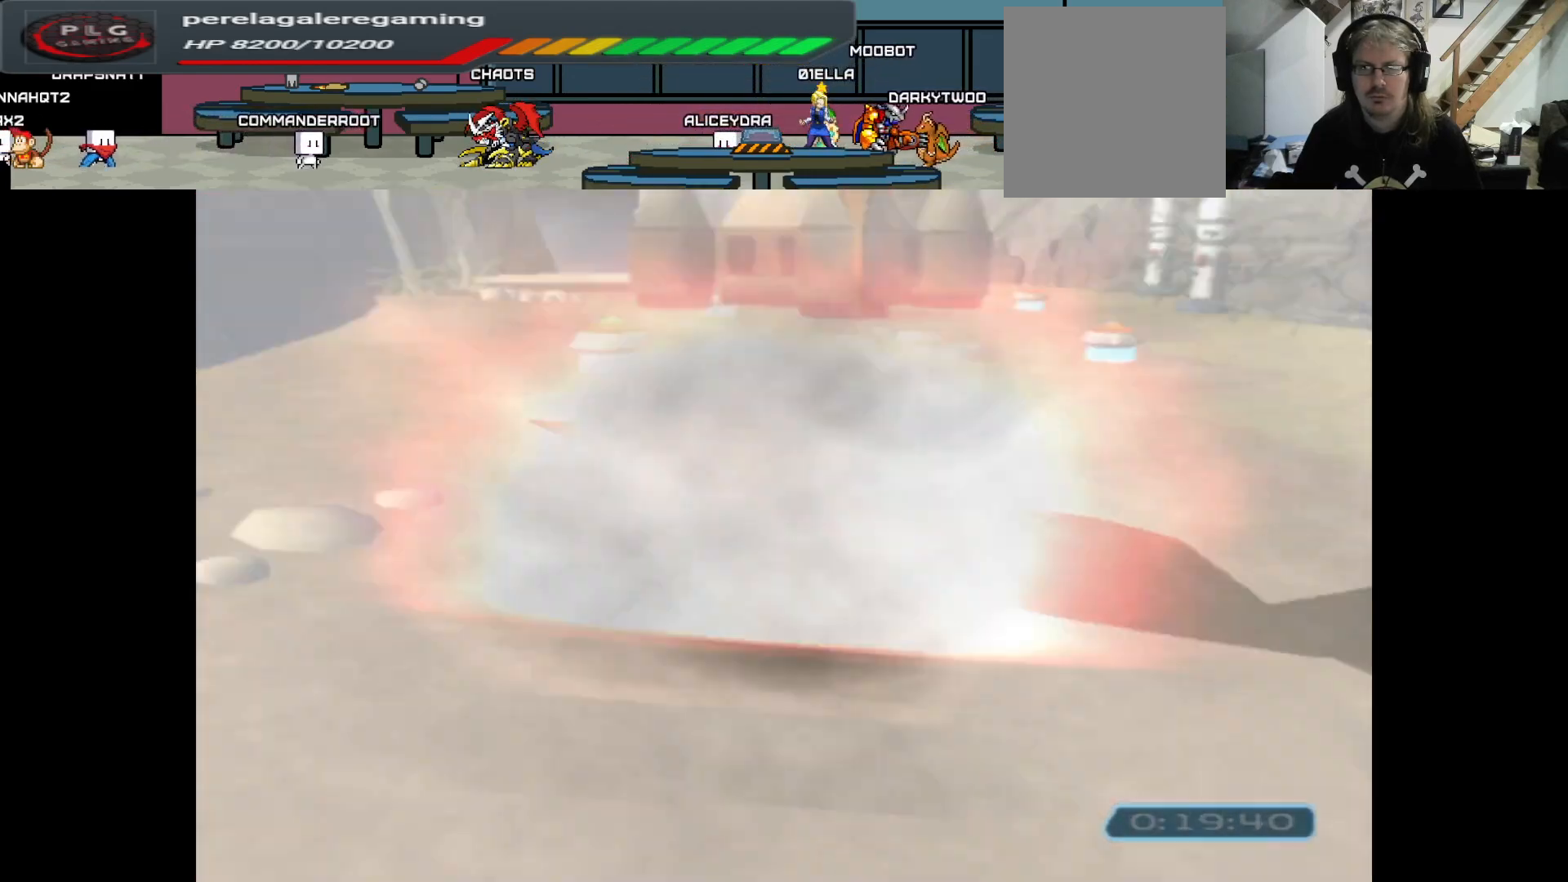
{"buttons": [], "left_stick": "center", "right_stick": "center", "events": []}
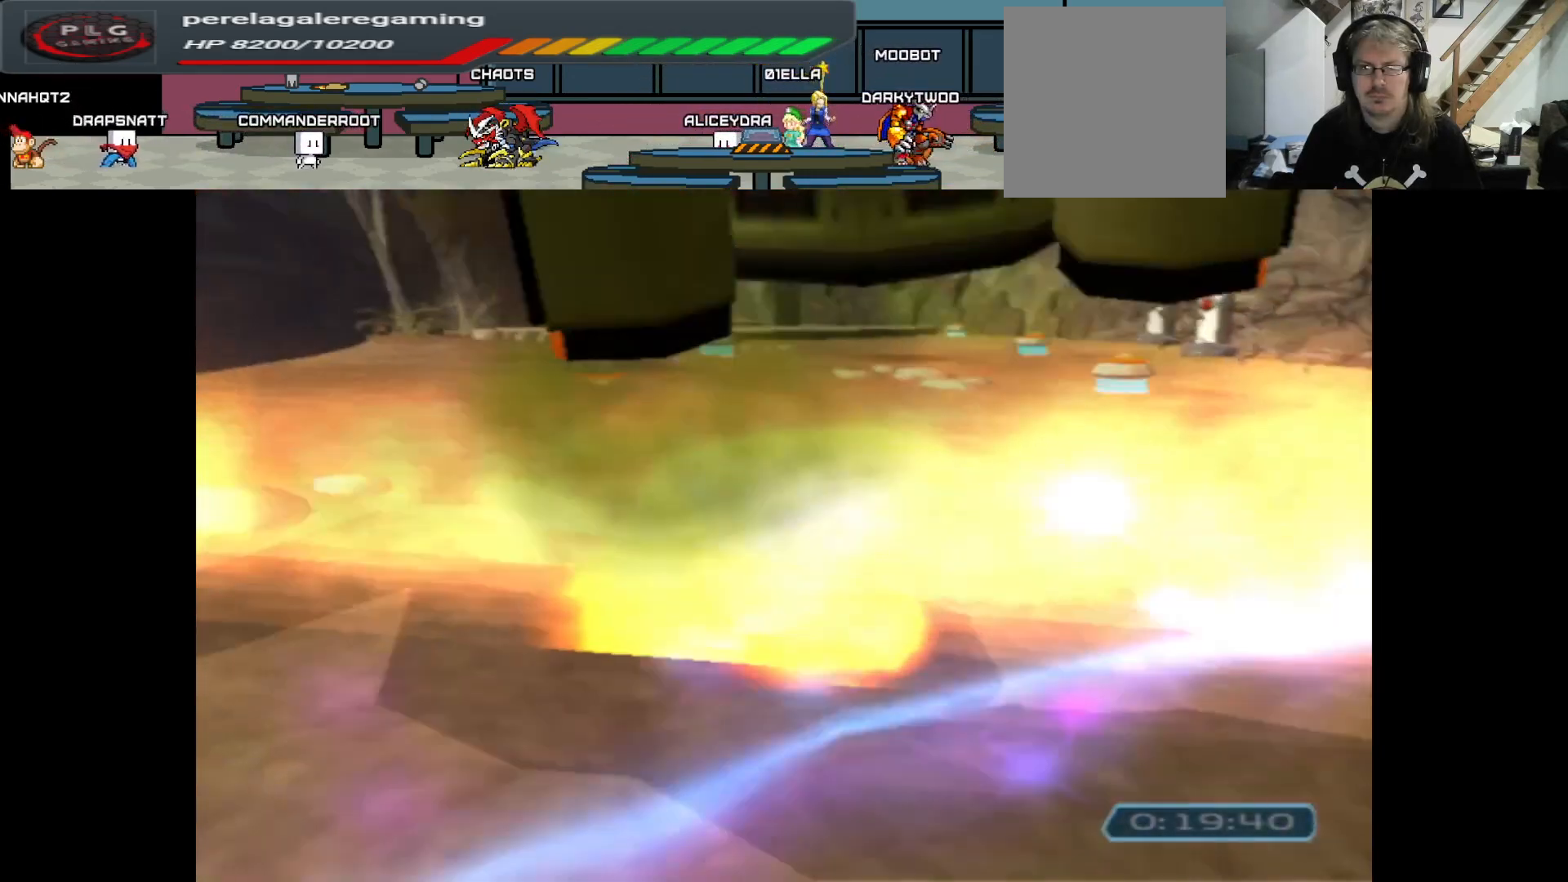
{"buttons": [], "left_stick": "center", "right_stick": "center", "events": []}
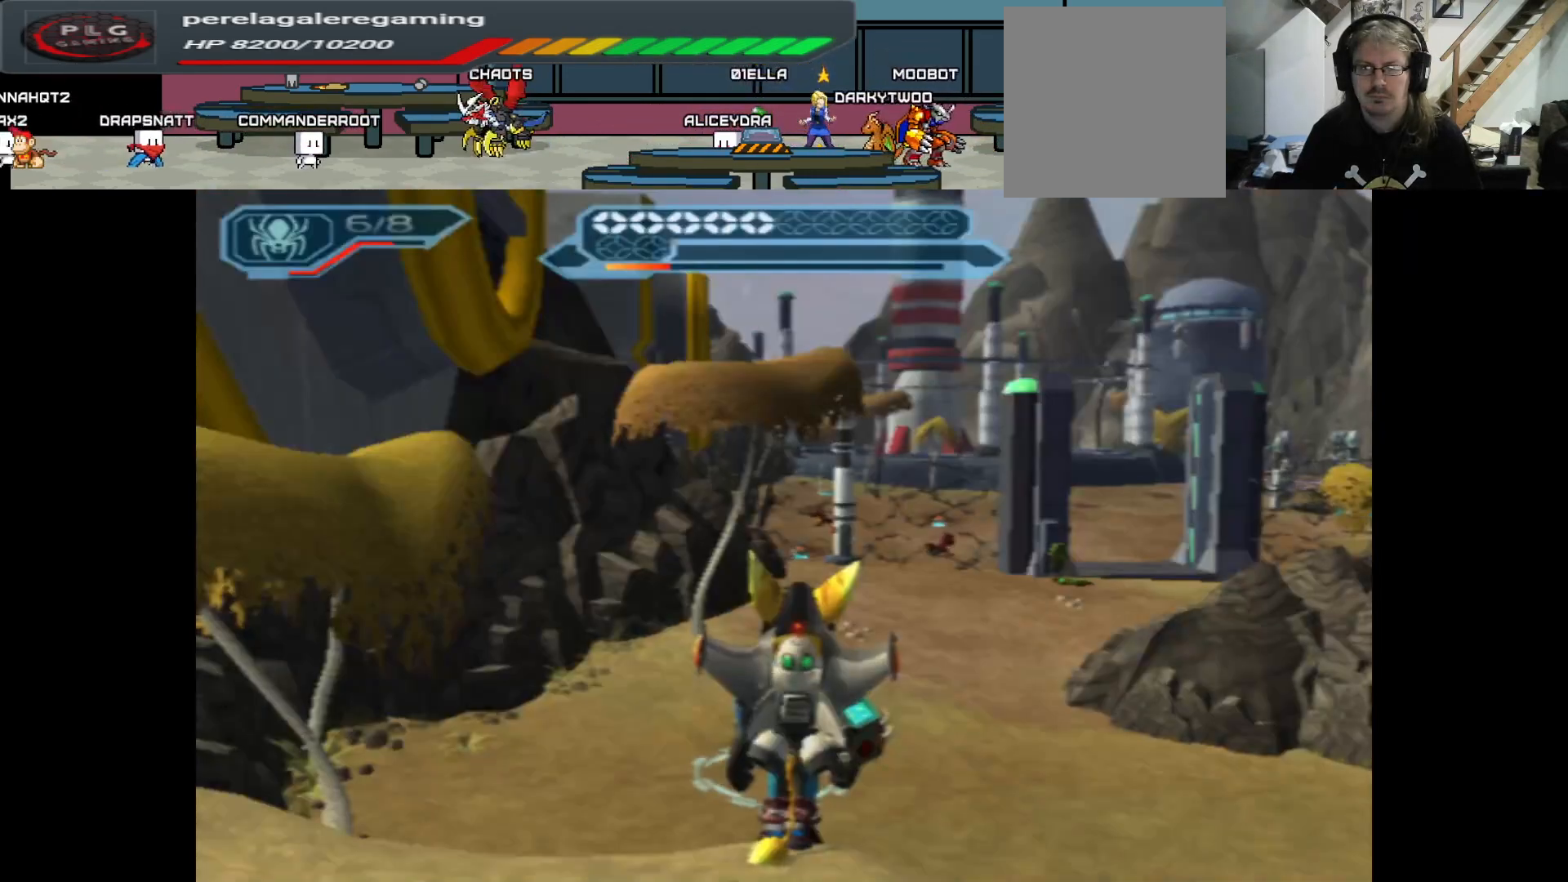
{"buttons": [], "left_stick": "center", "right_stick": "center", "events": []}
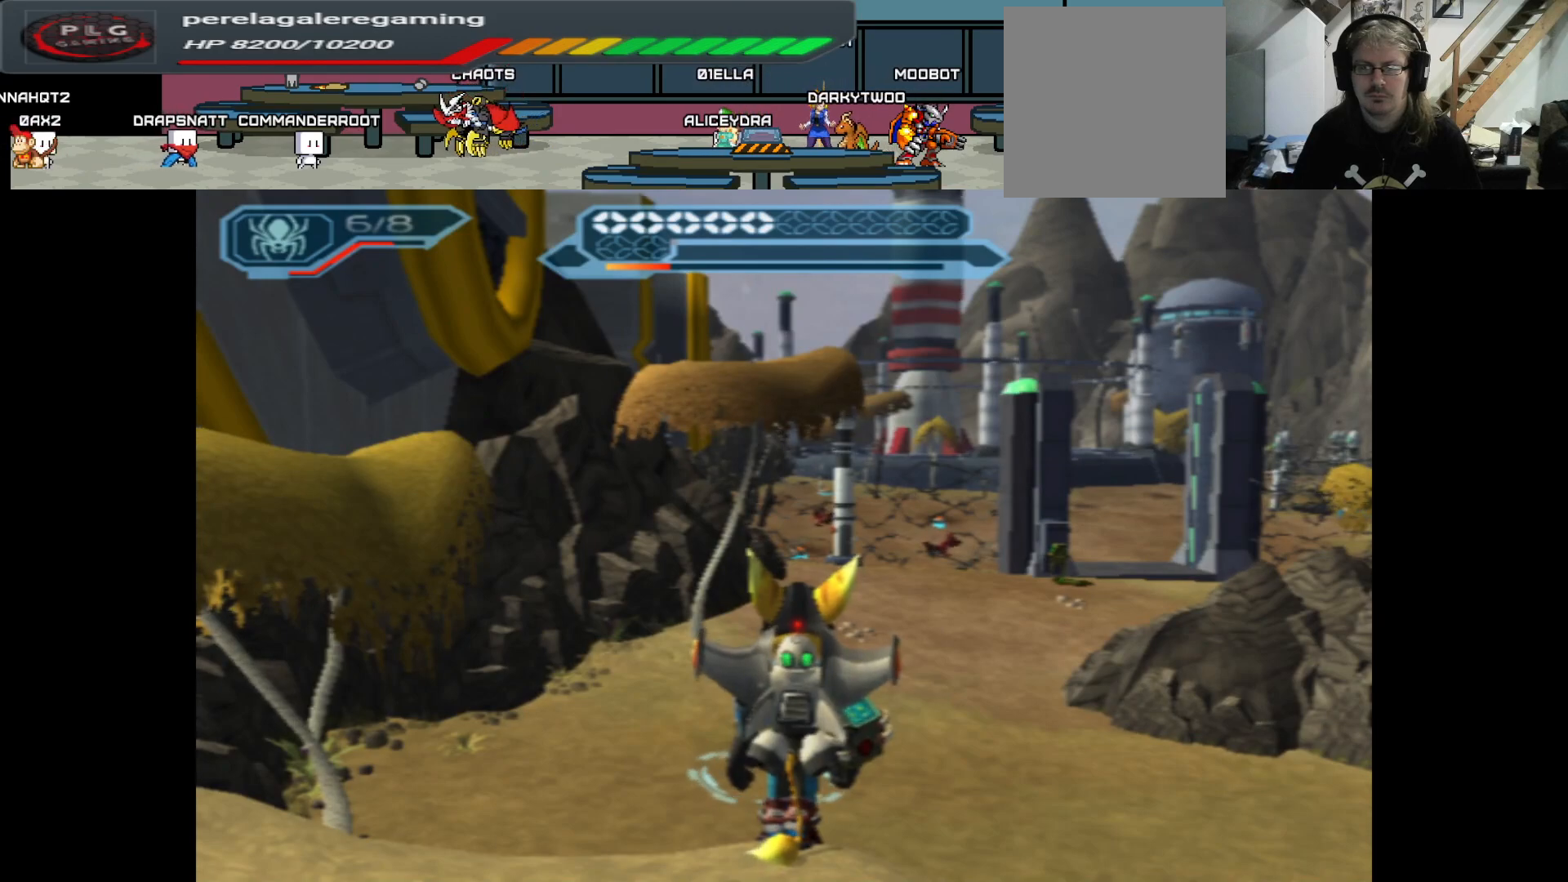
{"buttons": [], "left_stick": "center", "right_stick": "center", "events": []}
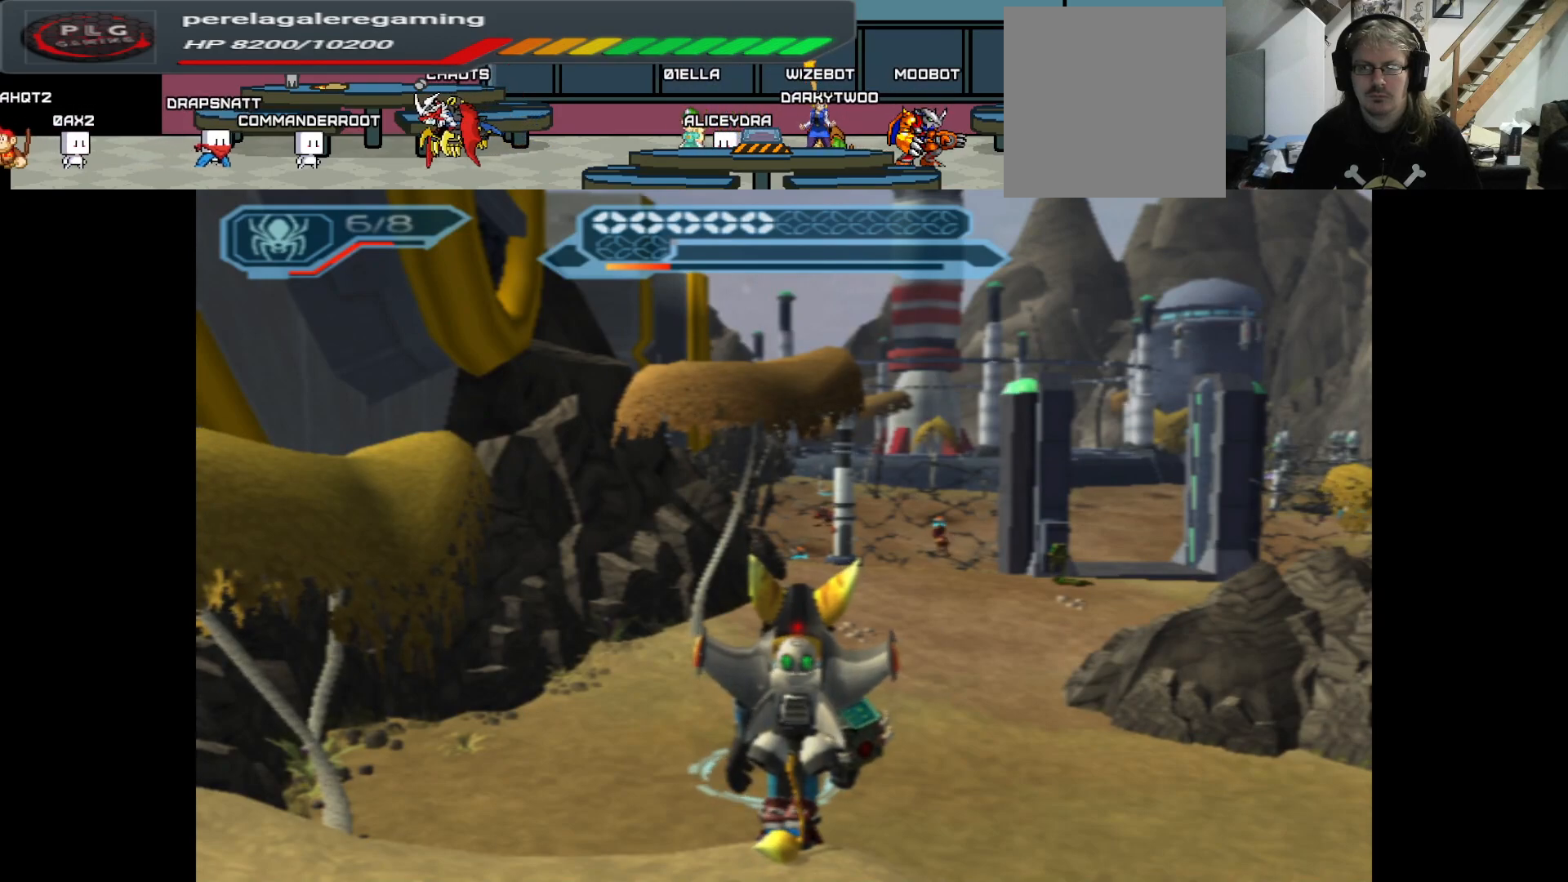
{"buttons": [], "left_stick": "center", "right_stick": "center", "events": [[17, "B", "down"], [117, "B", "up"]]}
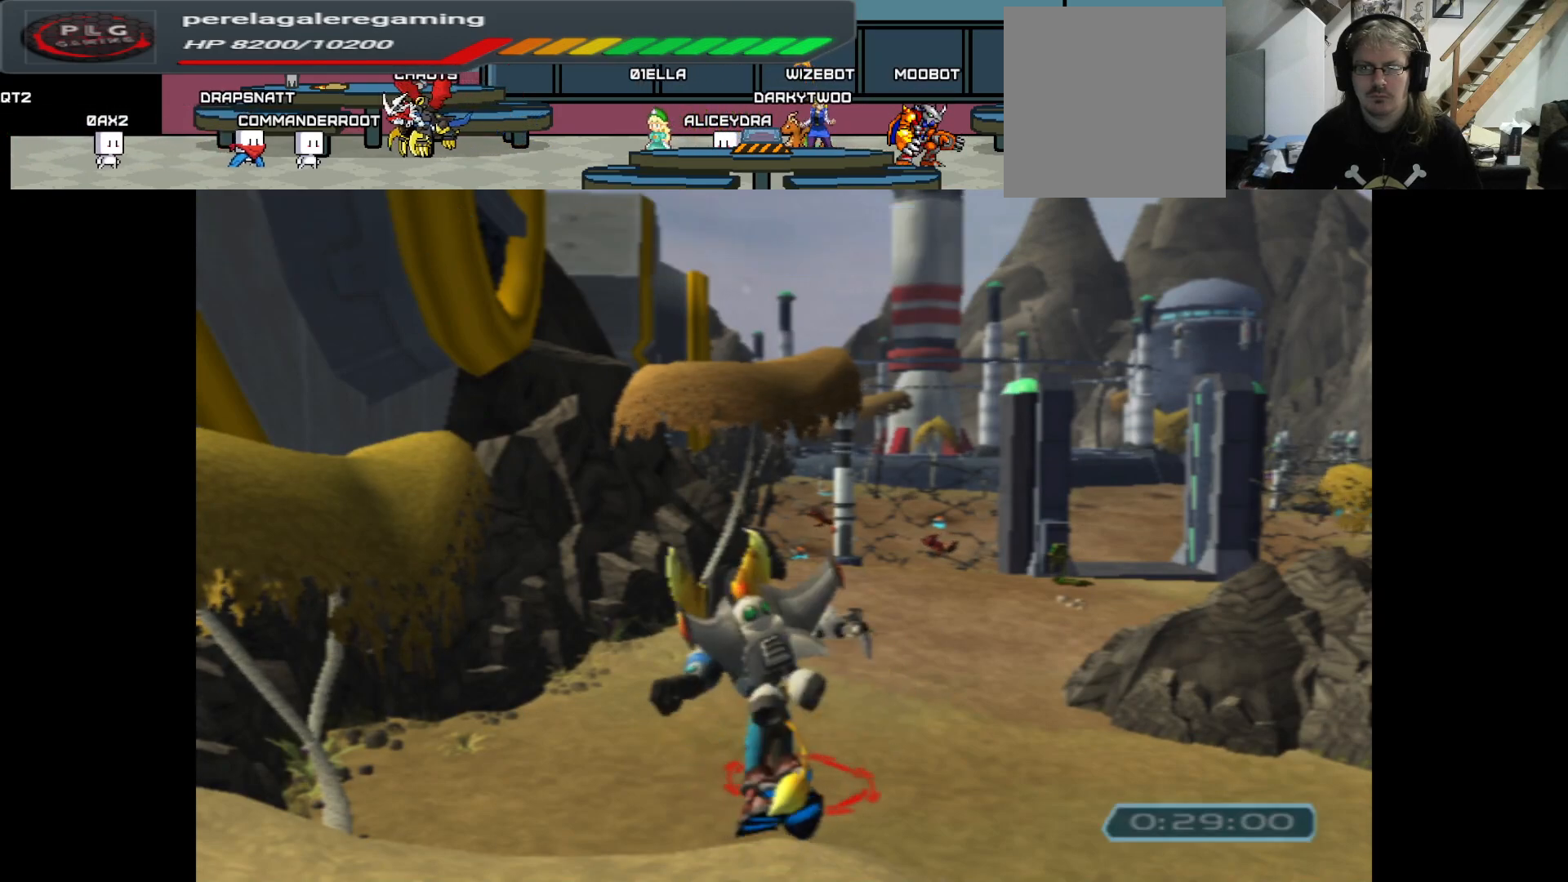
{"buttons": [], "left_stick": "up", "right_stick": "center", "events": [[383, "left_stick", "up"]]}
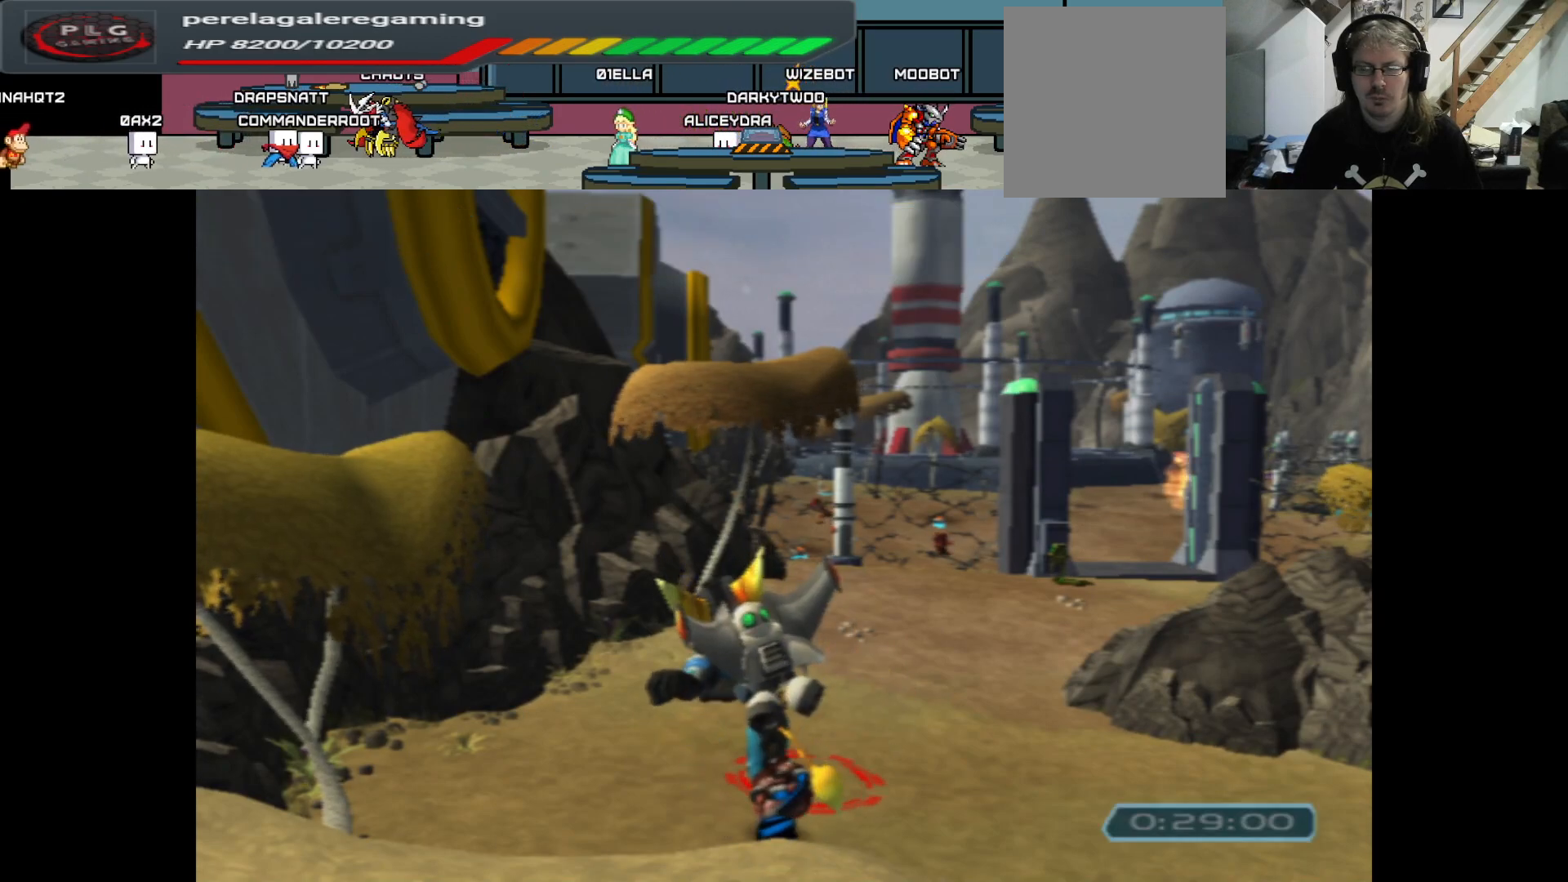
{"buttons": [], "left_stick": "up", "right_stick": "center", "events": []}
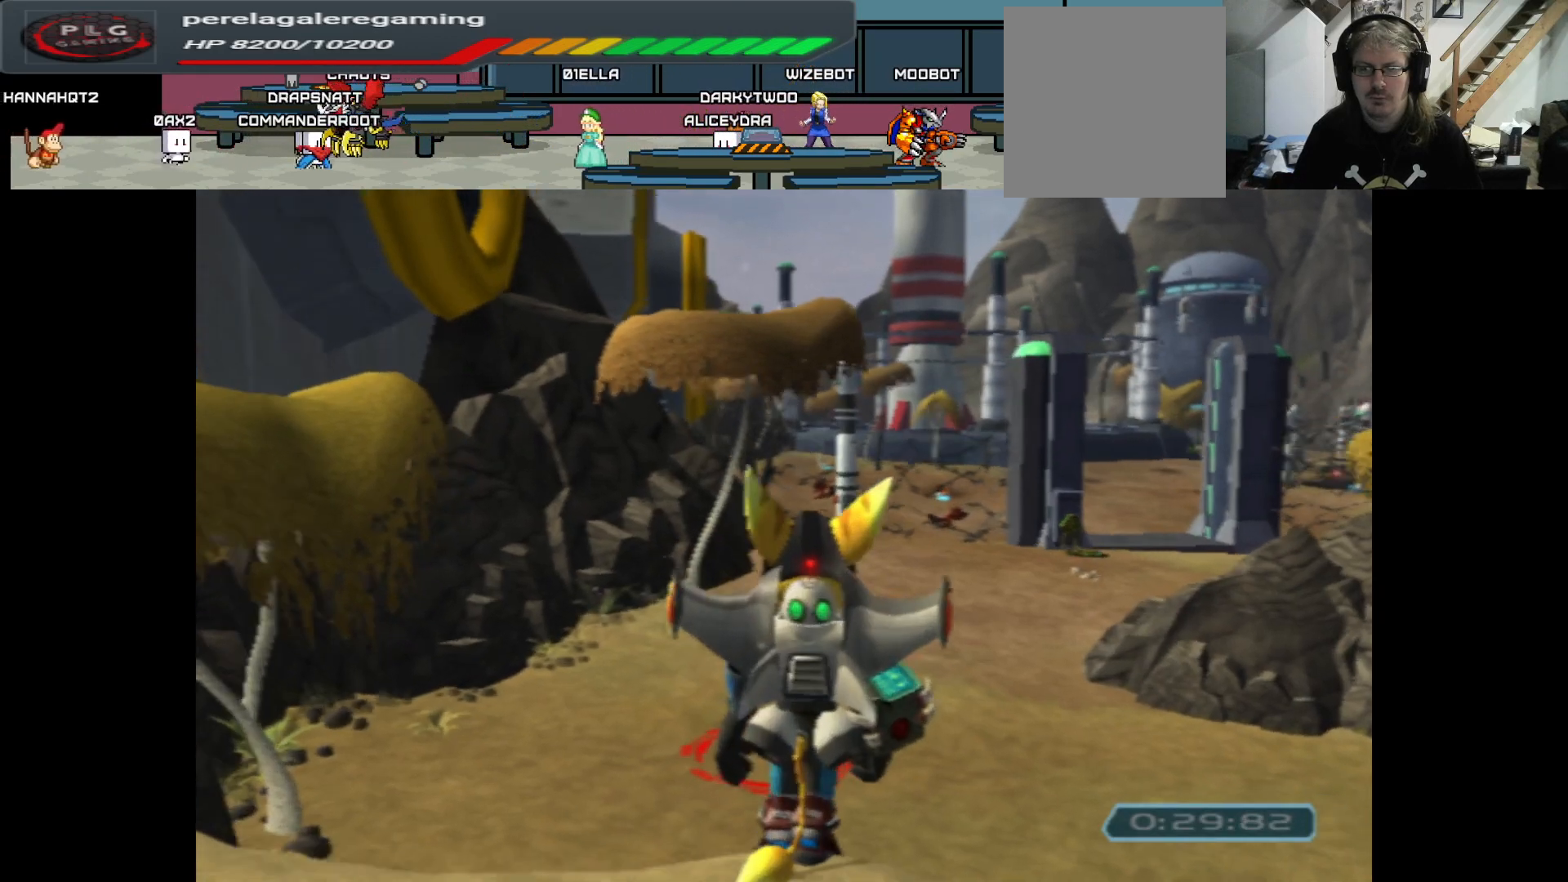
{"buttons": [], "left_stick": "up", "right_stick": "center", "events": [[217, "left_stick", "up-right"], [467, "left_stick", "up"]]}
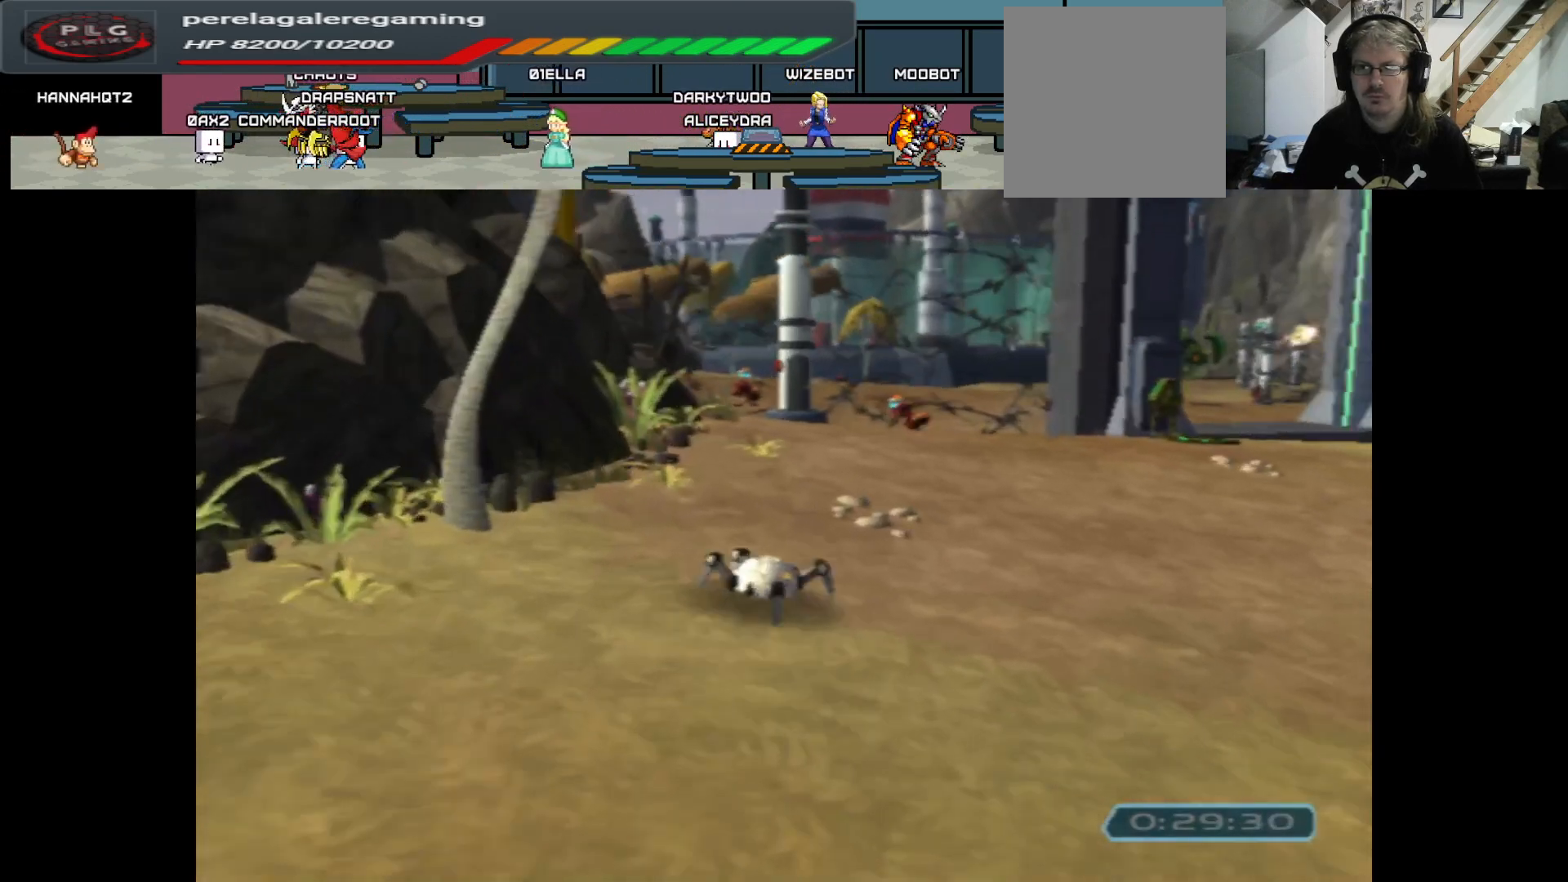
{"buttons": [], "left_stick": "up", "right_stick": "center", "events": [[133, "left_stick", "up-right"], [450, "left_stick", "up"]]}
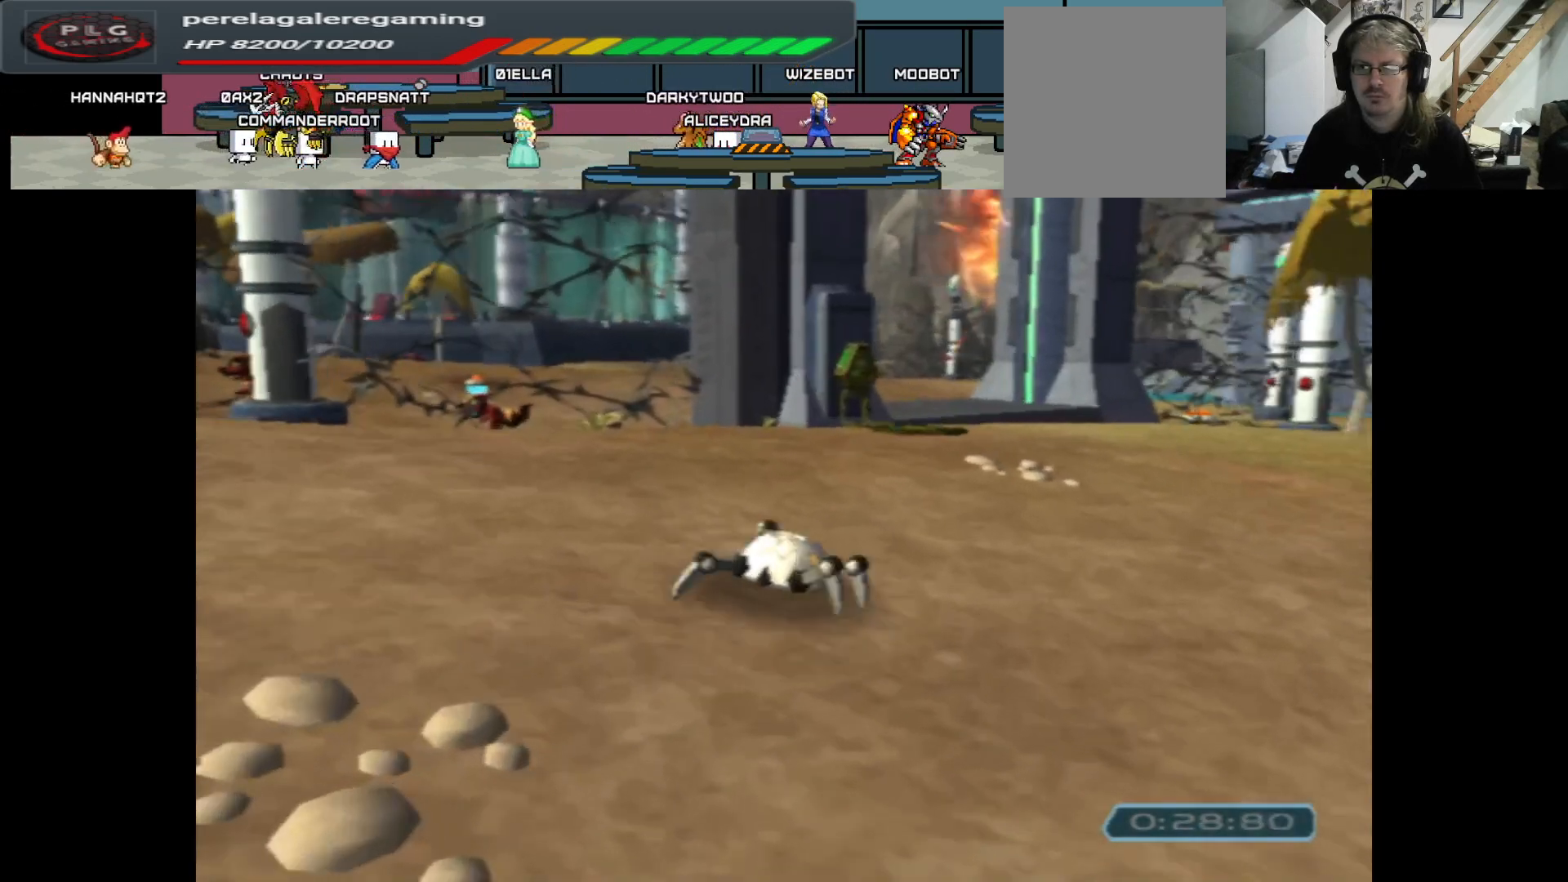
{"buttons": [], "left_stick": "up", "right_stick": "center", "events": []}
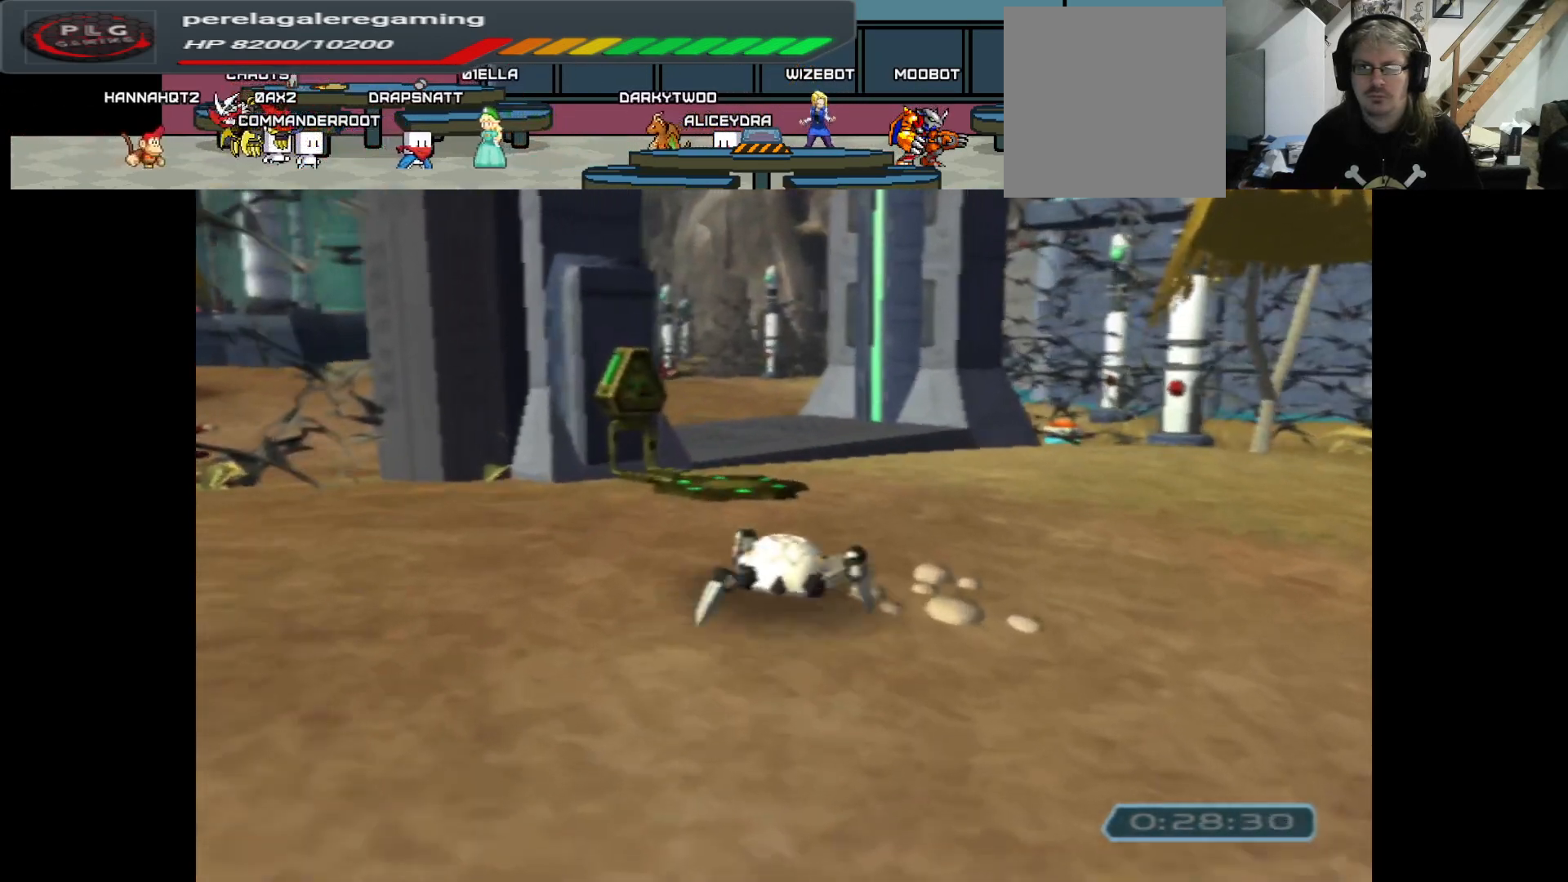
{"buttons": [], "left_stick": "up-left", "right_stick": "center", "events": [[367, "left_stick", "up-left"]]}
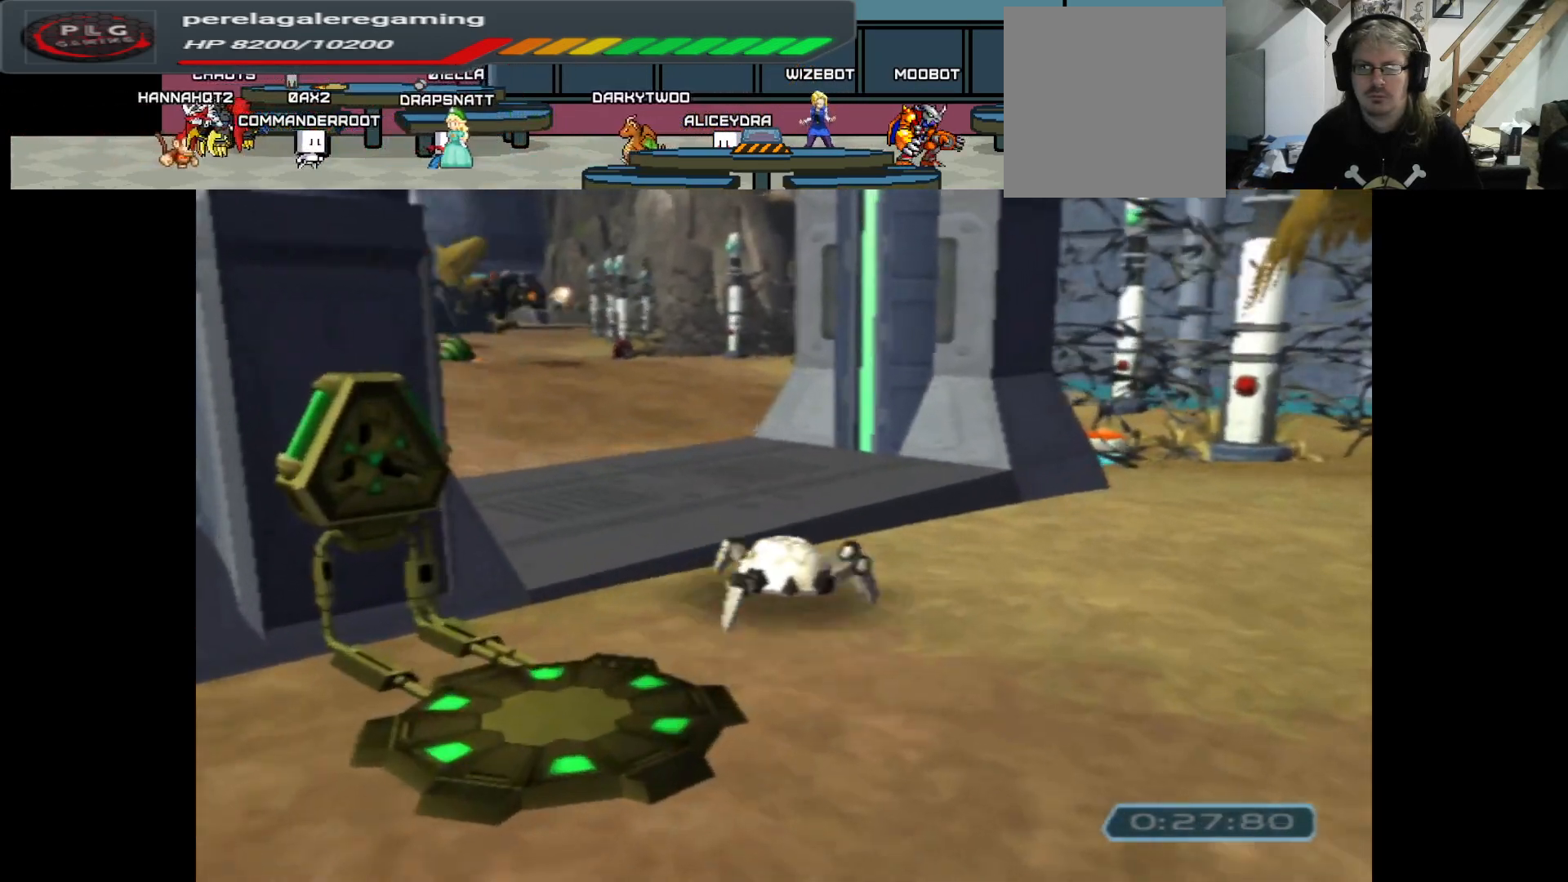
{"buttons": [], "left_stick": "up-left", "right_stick": "center", "events": [[33, "left_stick", "up"], [433, "left_stick", "up-left"]]}
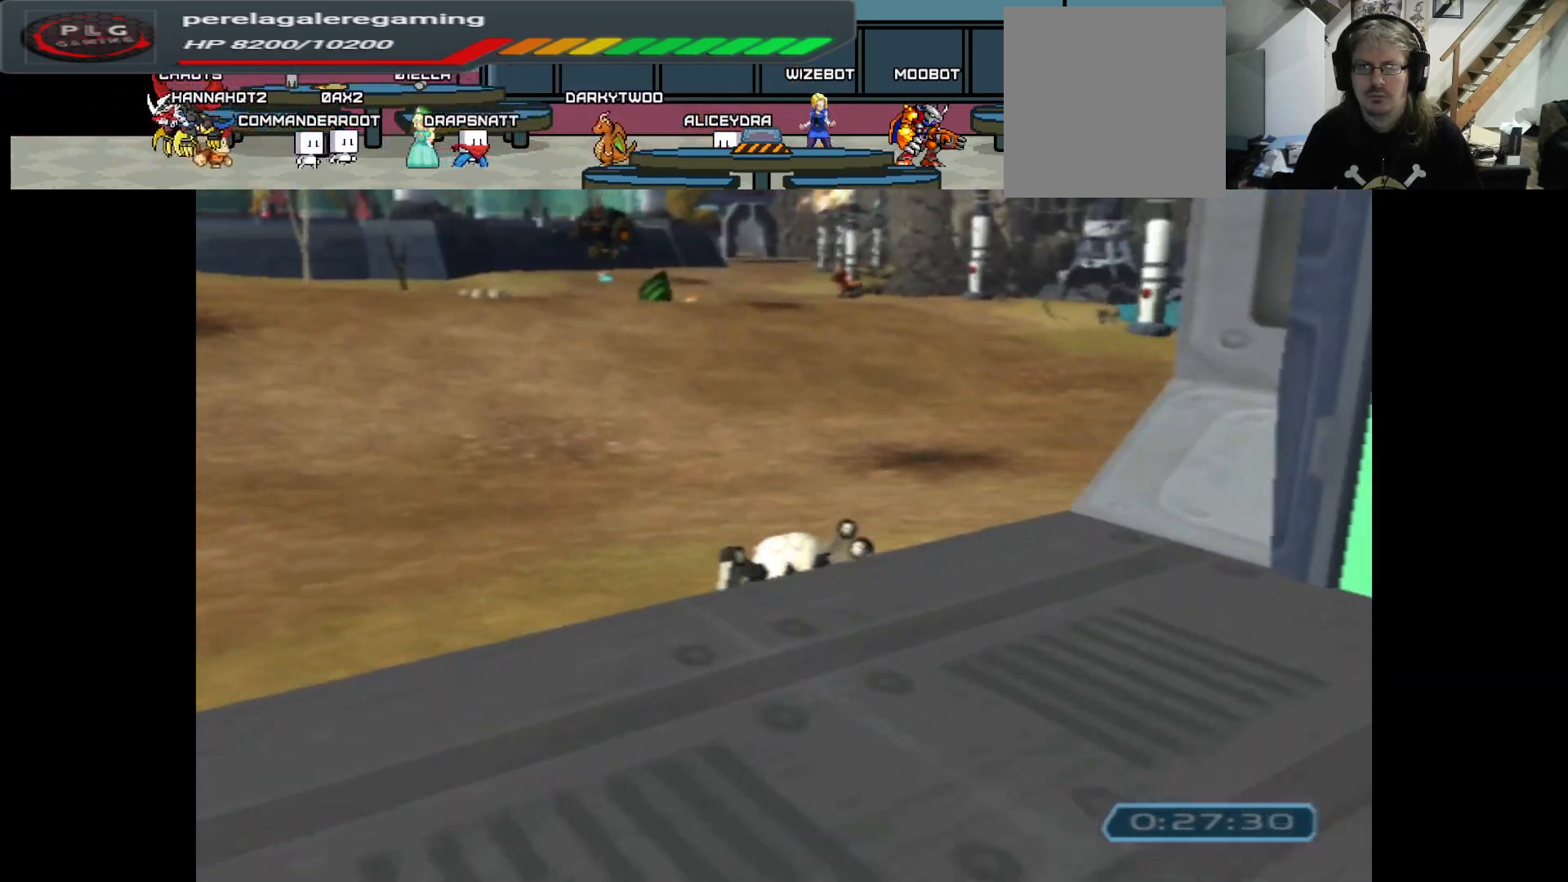
{"buttons": [], "left_stick": "up", "right_stick": "center", "events": [[67, "left_stick", "up"]]}
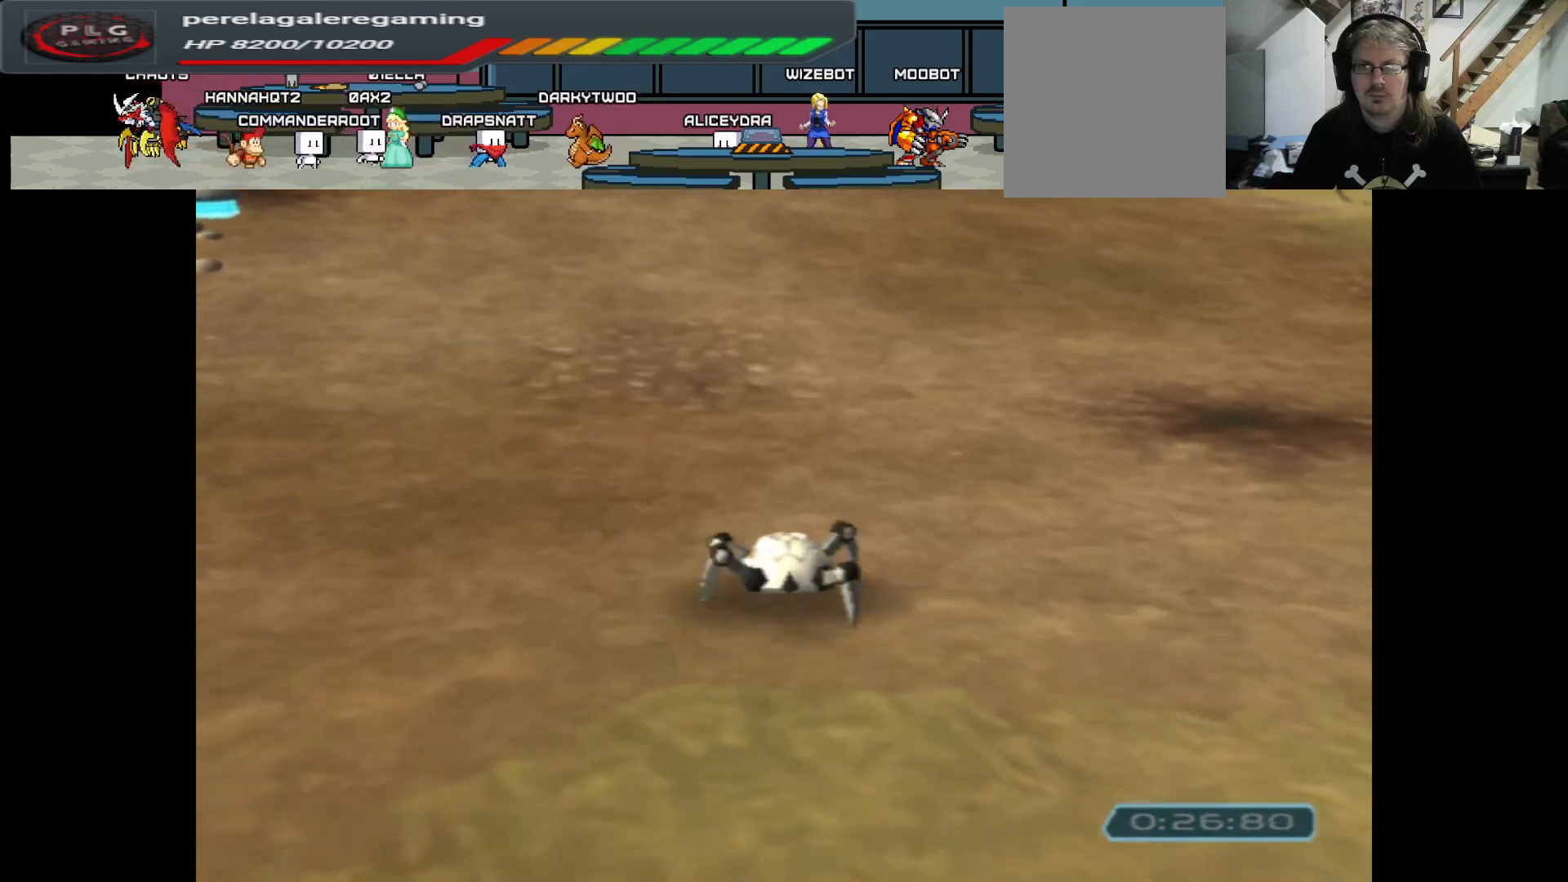
{"buttons": [], "left_stick": "up", "right_stick": "center", "events": []}
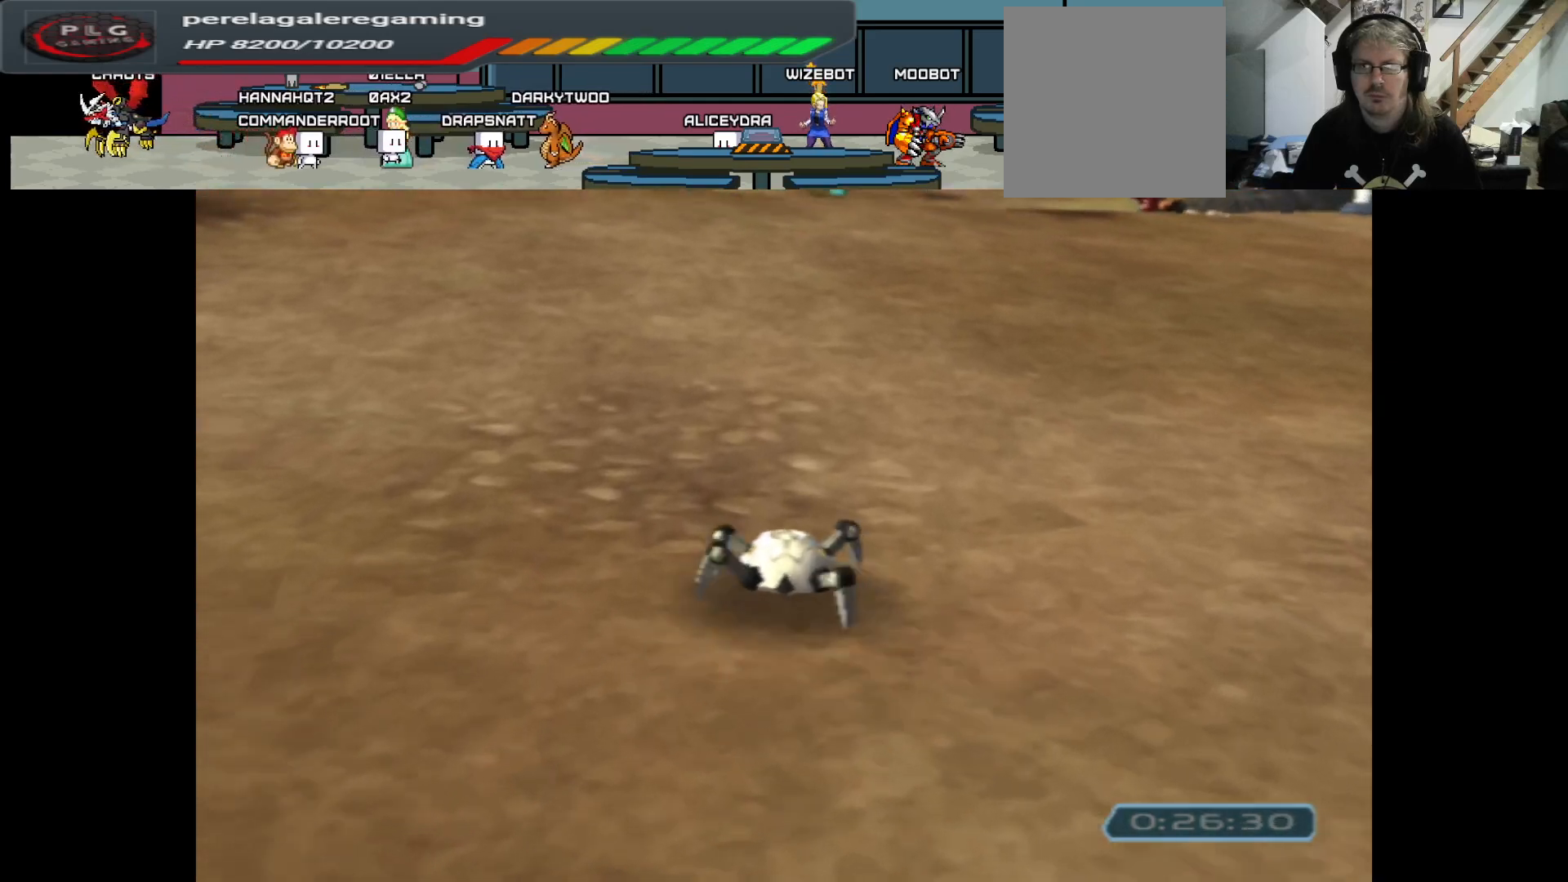
{"buttons": [], "left_stick": "up", "right_stick": "center", "events": []}
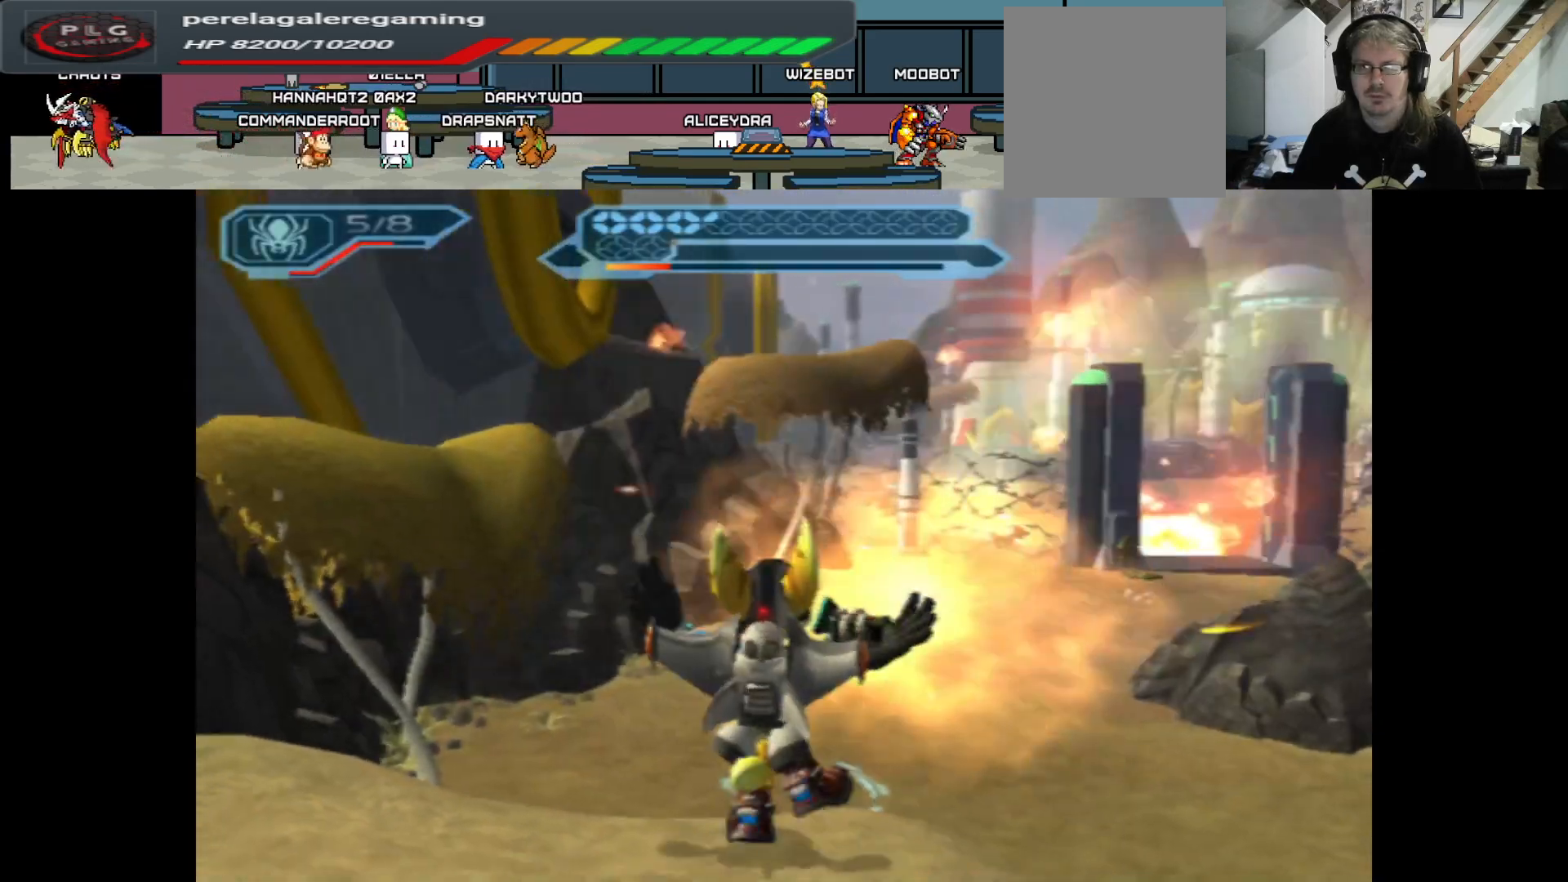
{"buttons": [], "left_stick": "center", "right_stick": "center", "events": [[367, "left_stick", "center"]]}
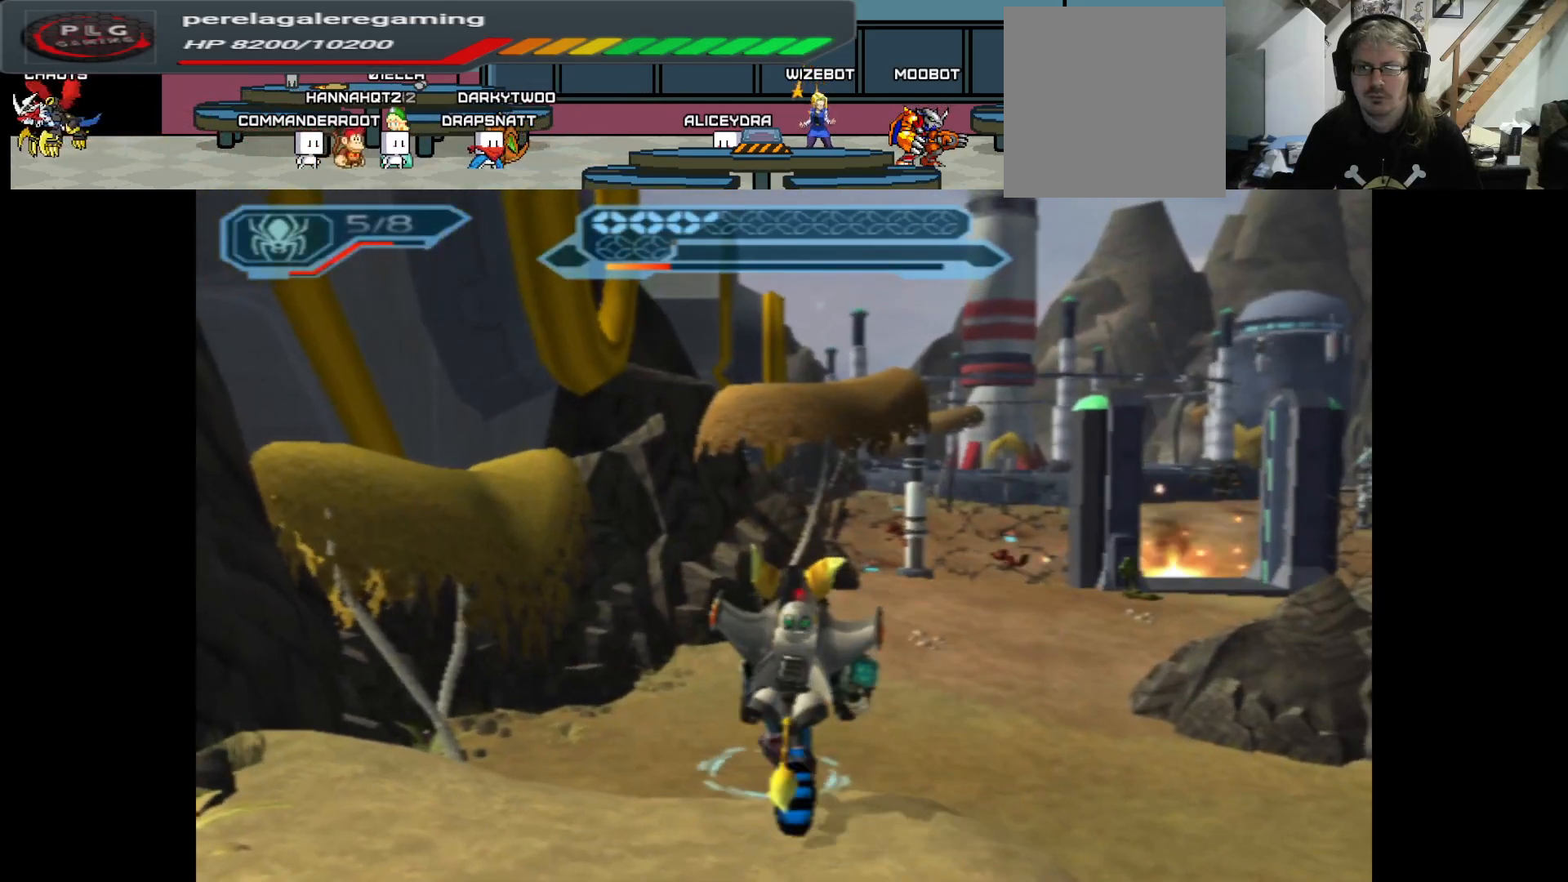
{"buttons": [], "left_stick": "down", "right_stick": "center", "events": [[100, "left_stick", "down"]]}
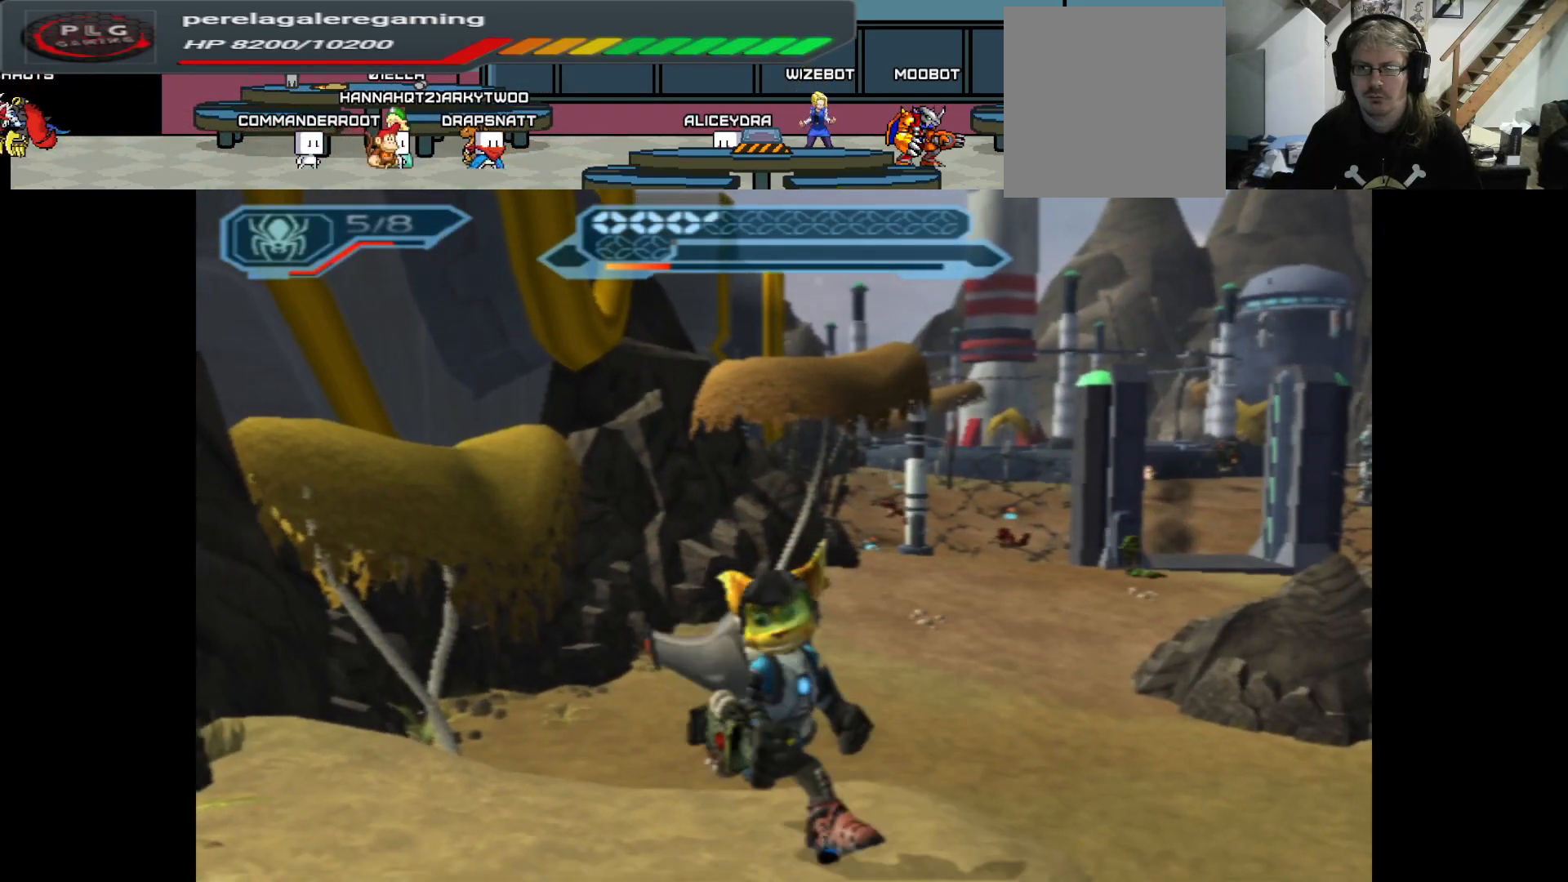
{"buttons": [], "left_stick": "down", "right_stick": "center", "events": []}
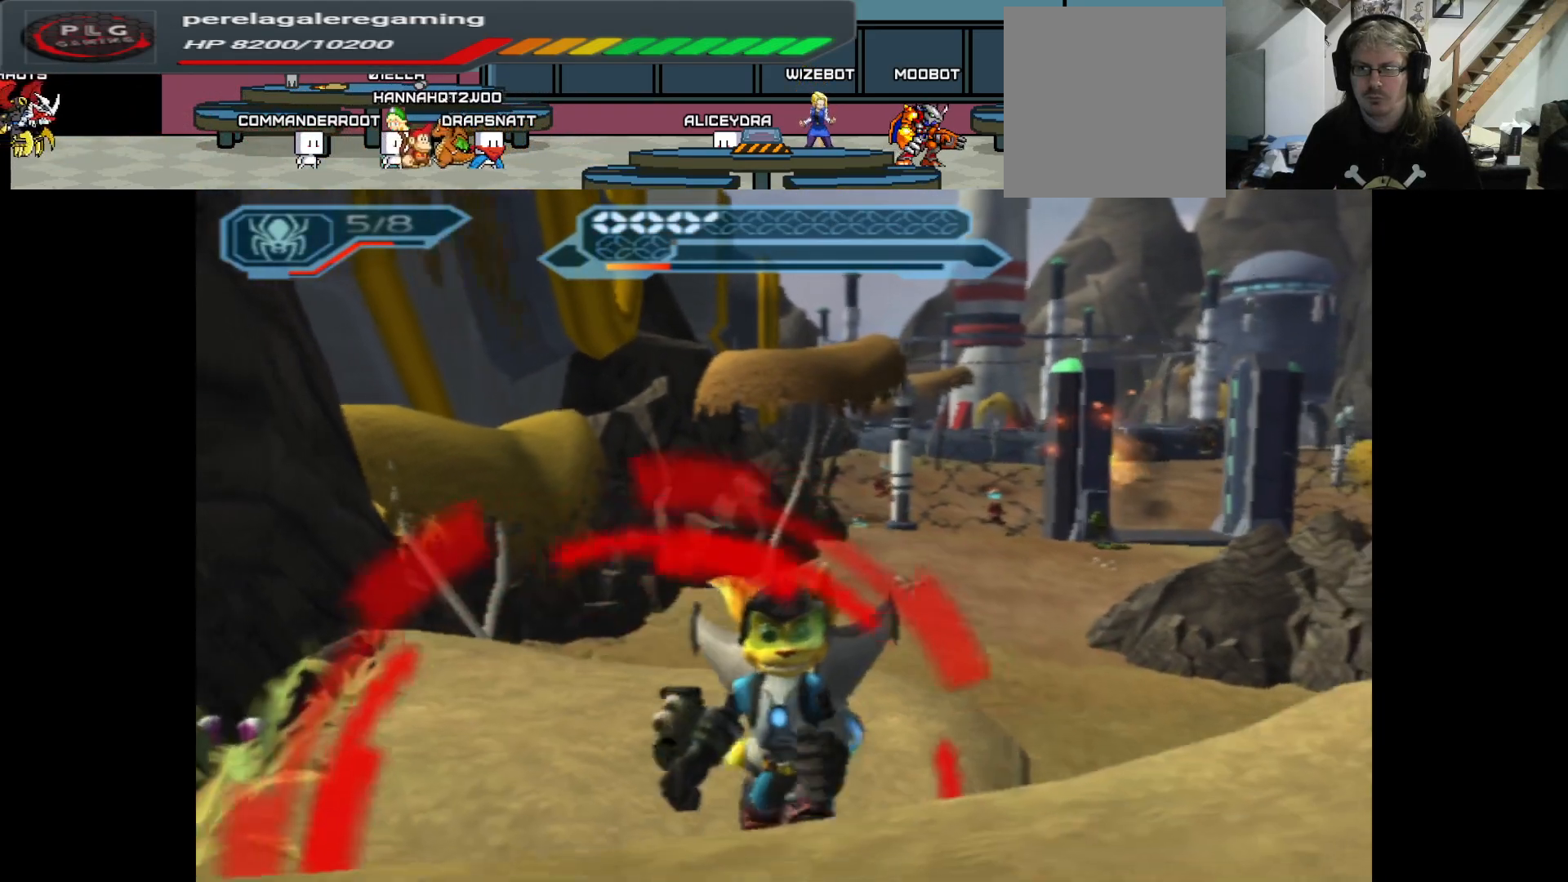
{"buttons": [], "left_stick": "up", "right_stick": "center", "events": [[50, "left_stick", "center"], [117, "left_stick", "left"], [267, "left_stick", "center"], [367, "left_stick", "up"]]}